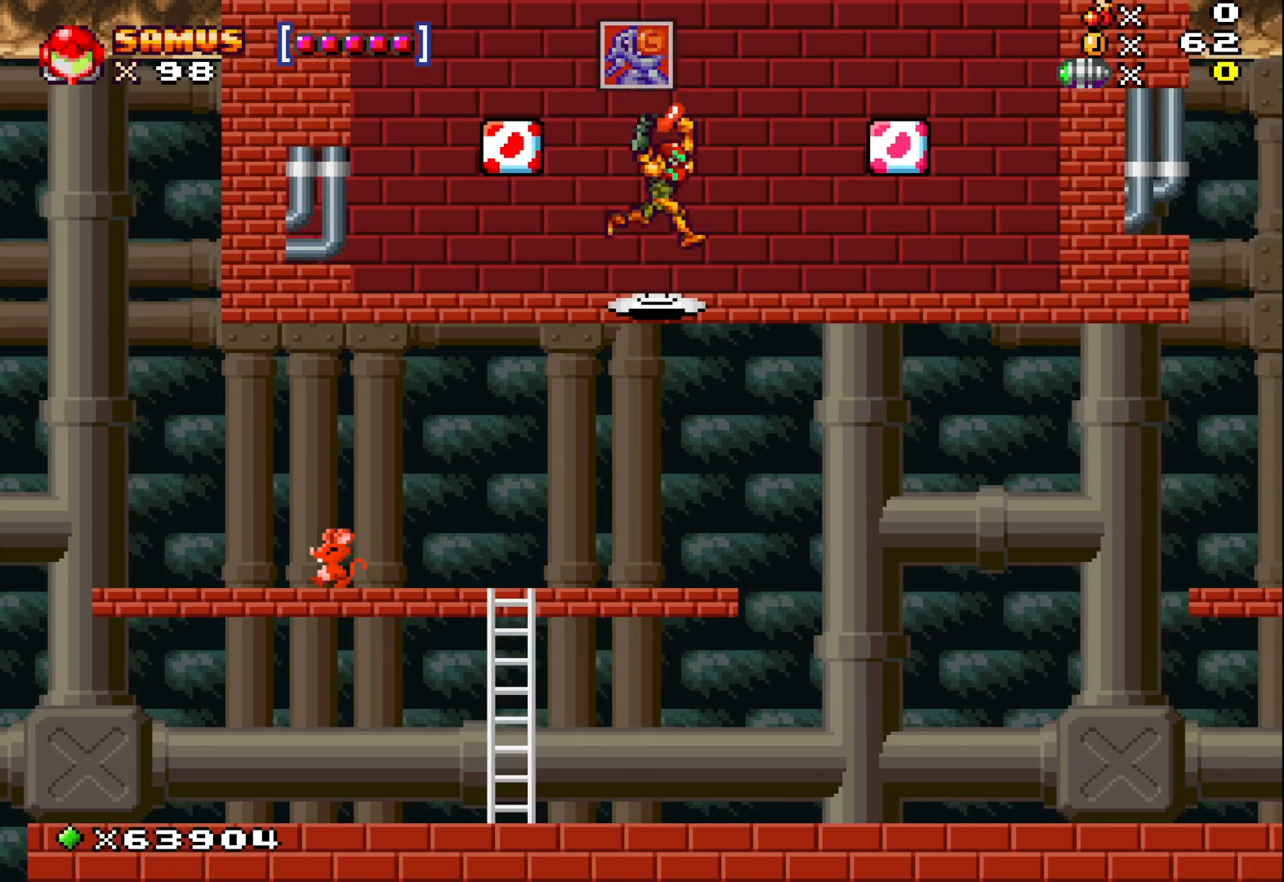
Gameplay with a controller (Xbox layout); each line is a JSON object with the inputs held at the frame after it. "events" lists button and stick changes between this image and that frame as [ms after this image, input, new state], when the widget could be followed in between. Not read: right_stick.
{"buttons": ["X"], "left_stick": "center", "events": [[117, "left_stick", "left"], [250, "left_stick", "center"]]}
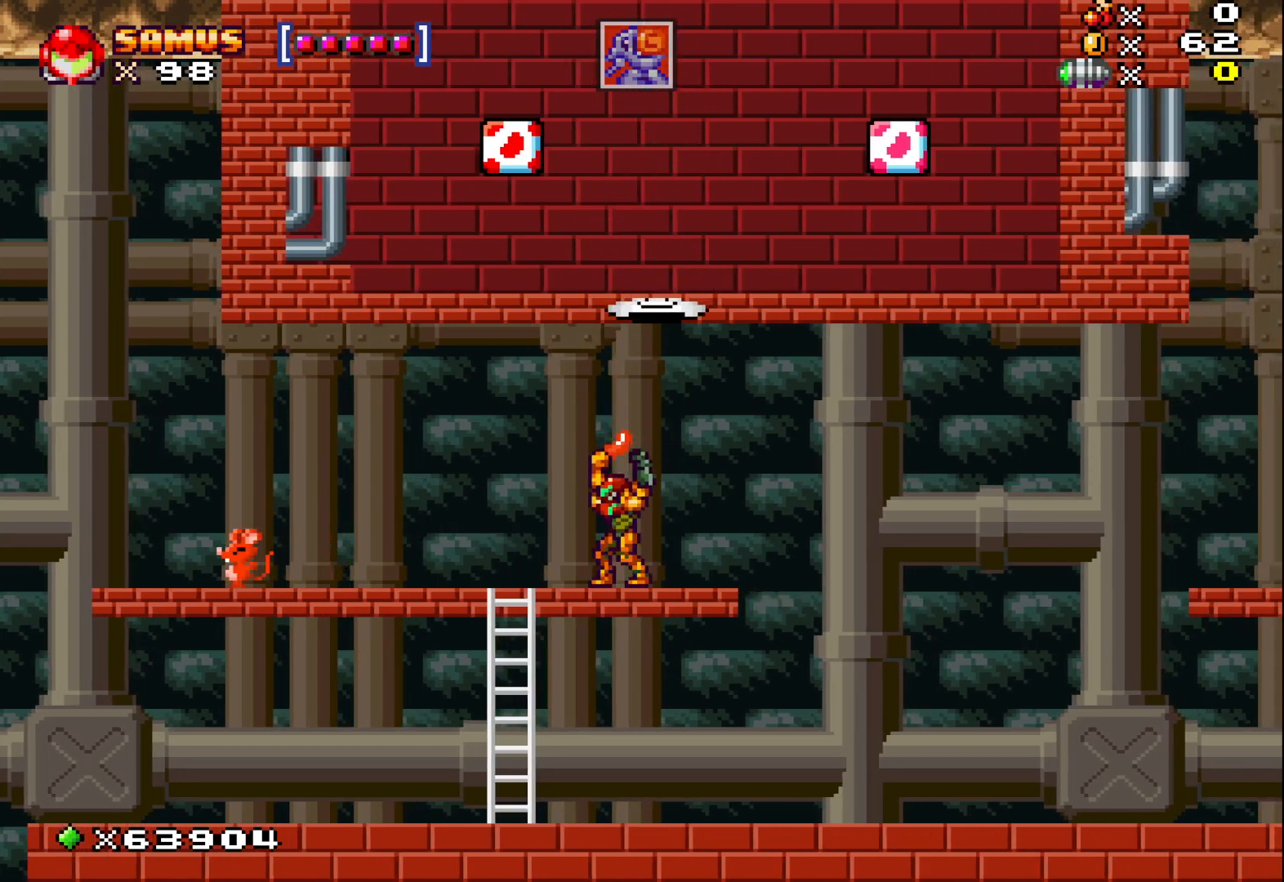
{"buttons": ["X"], "left_stick": "center", "events": [[83, "left_stick", "left"], [350, "left_stick", "center"]]}
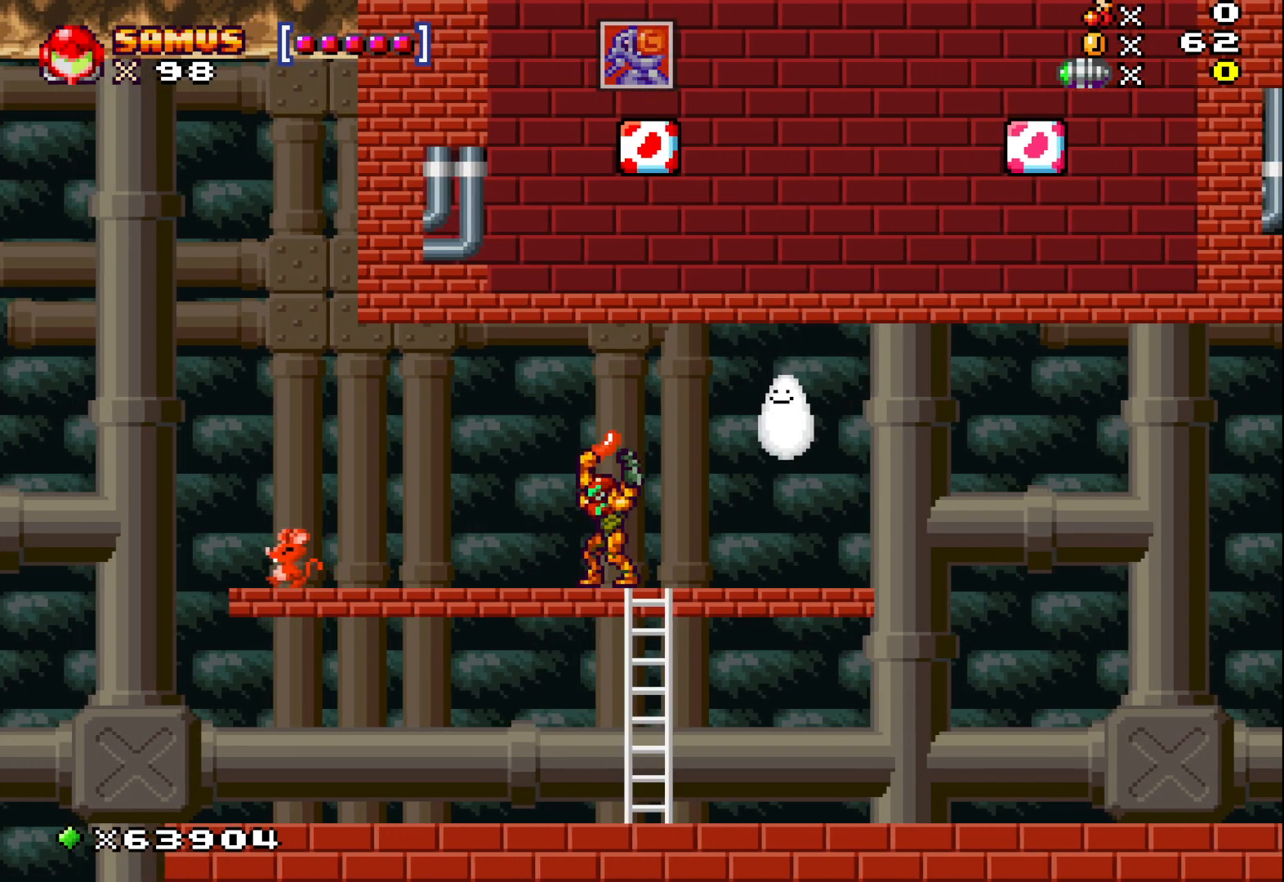
{"buttons": ["X"], "left_stick": "center", "events": [[50, "left_stick", "left"], [183, "left_stick", "center"]]}
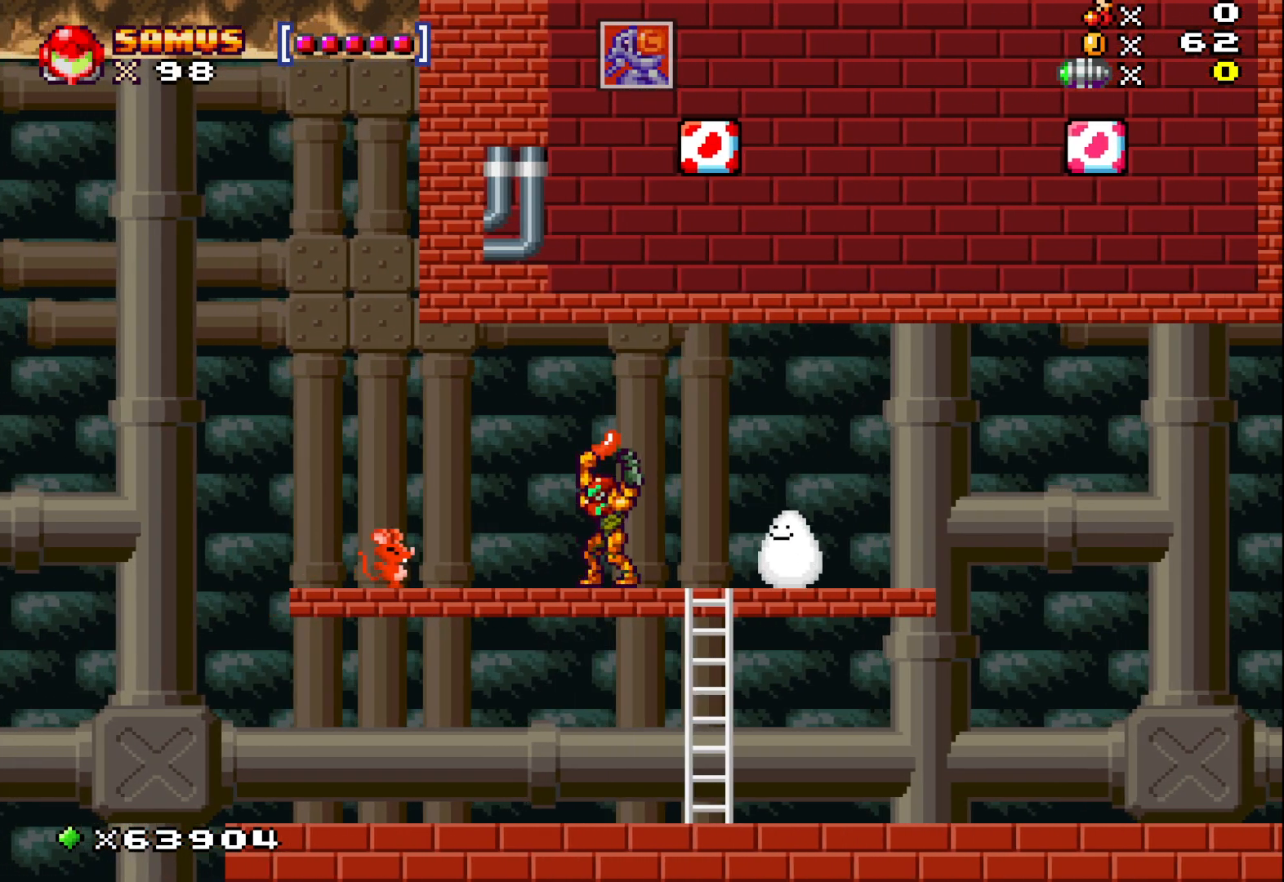
{"buttons": ["A", "X"], "left_stick": "left", "events": [[183, "left_stick", "left"], [233, "A", "down"]]}
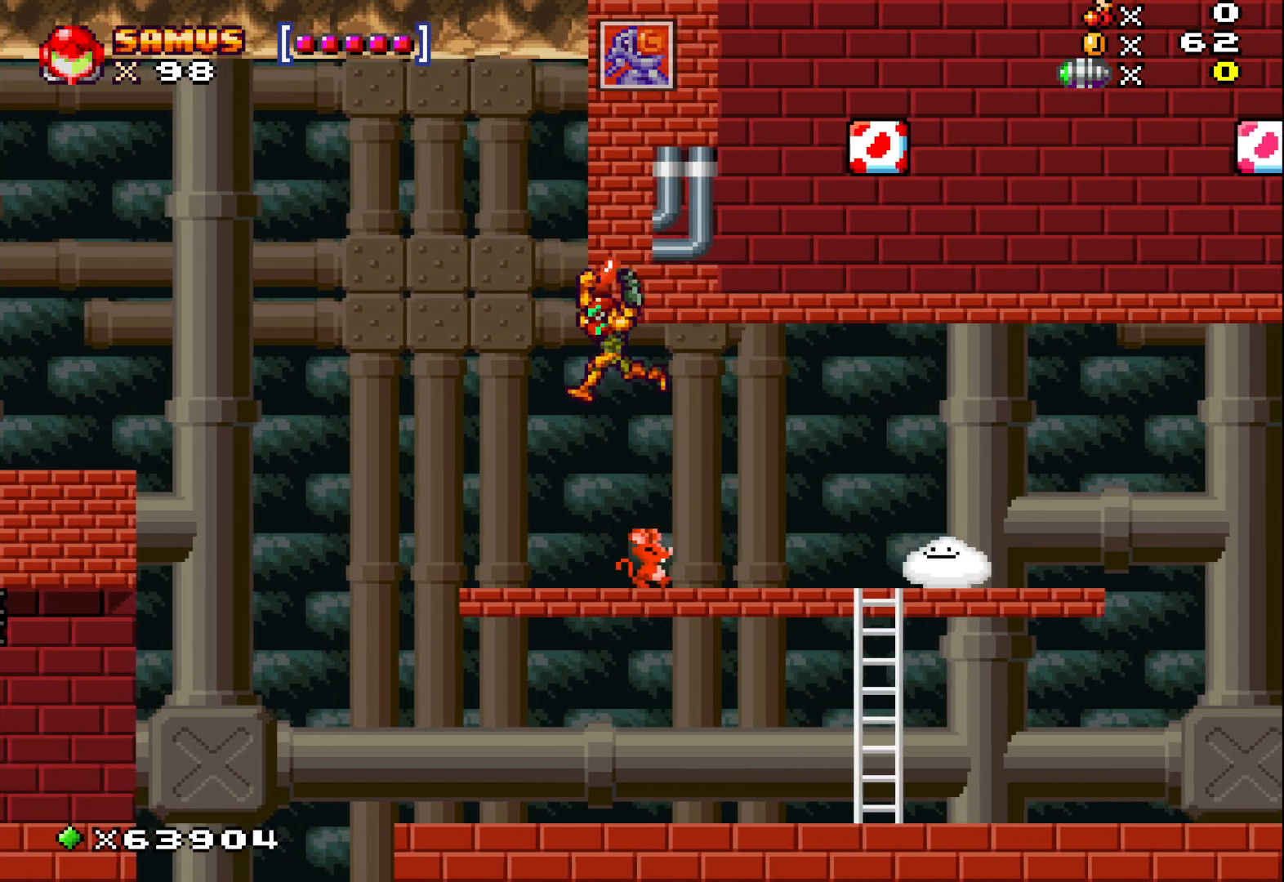
{"buttons": ["X"], "left_stick": "left", "events": [[100, "left_stick", "center"], [150, "A", "up"], [417, "left_stick", "left"]]}
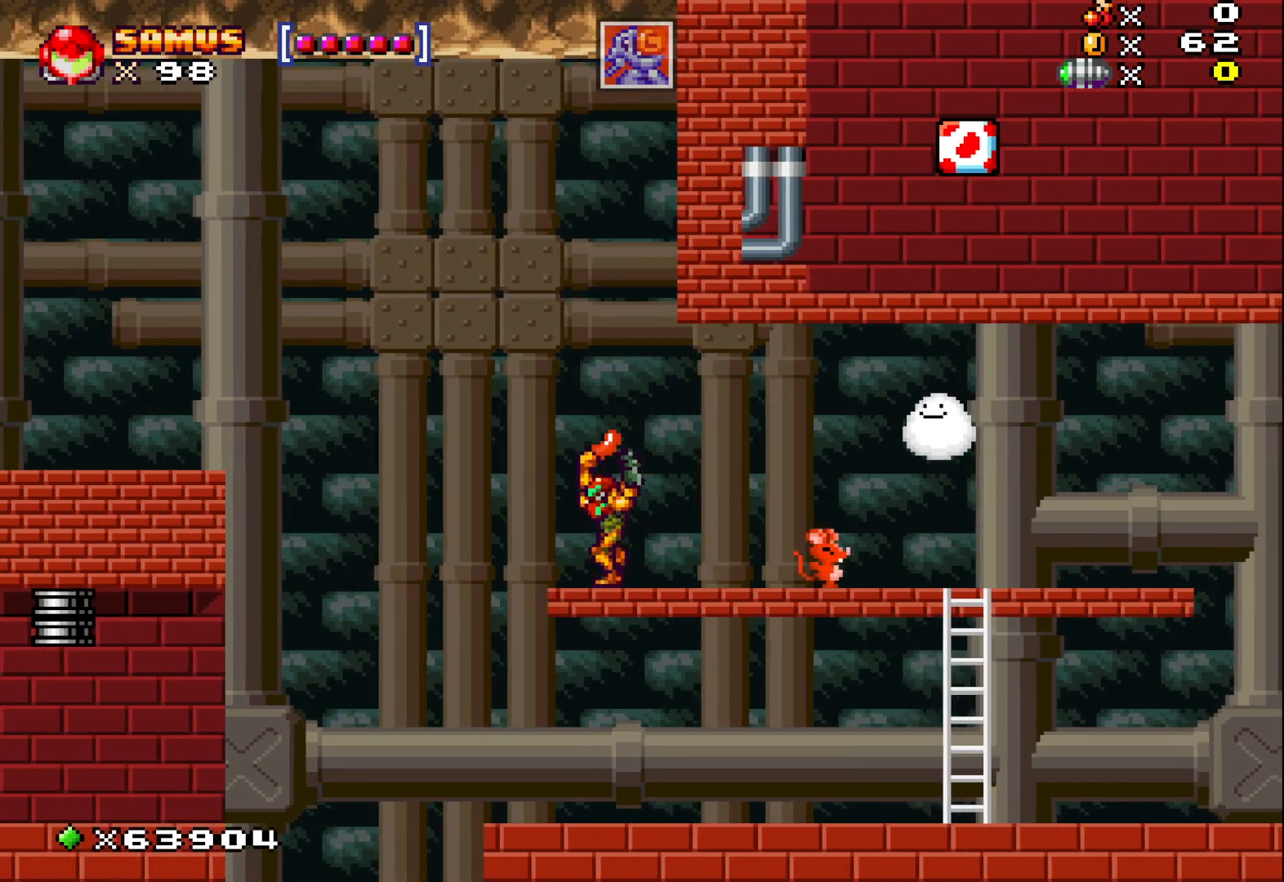
{"buttons": ["A", "X"], "left_stick": "left", "events": [[33, "A", "down"]]}
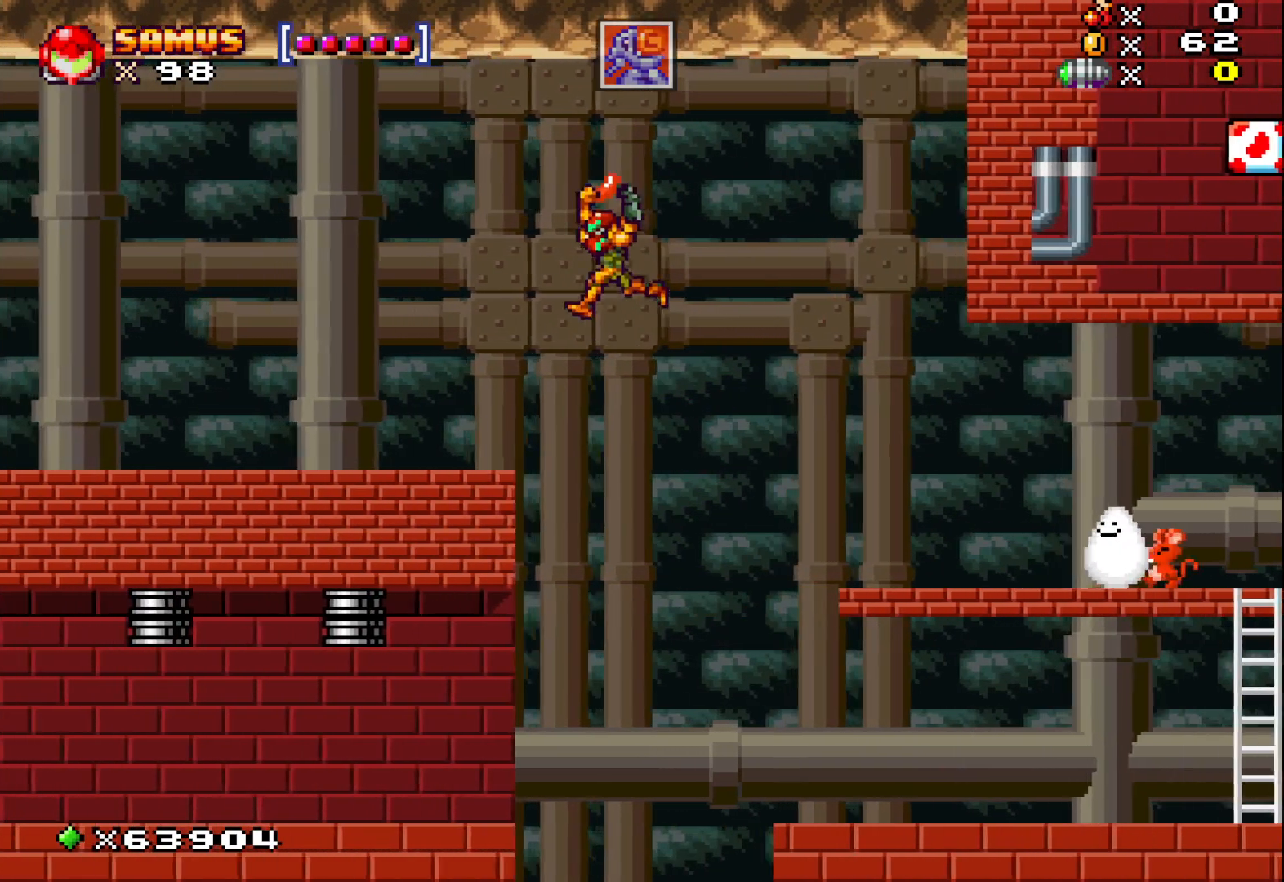
{"buttons": ["X"], "left_stick": "center", "events": [[50, "A", "up"], [200, "left_stick", "center"]]}
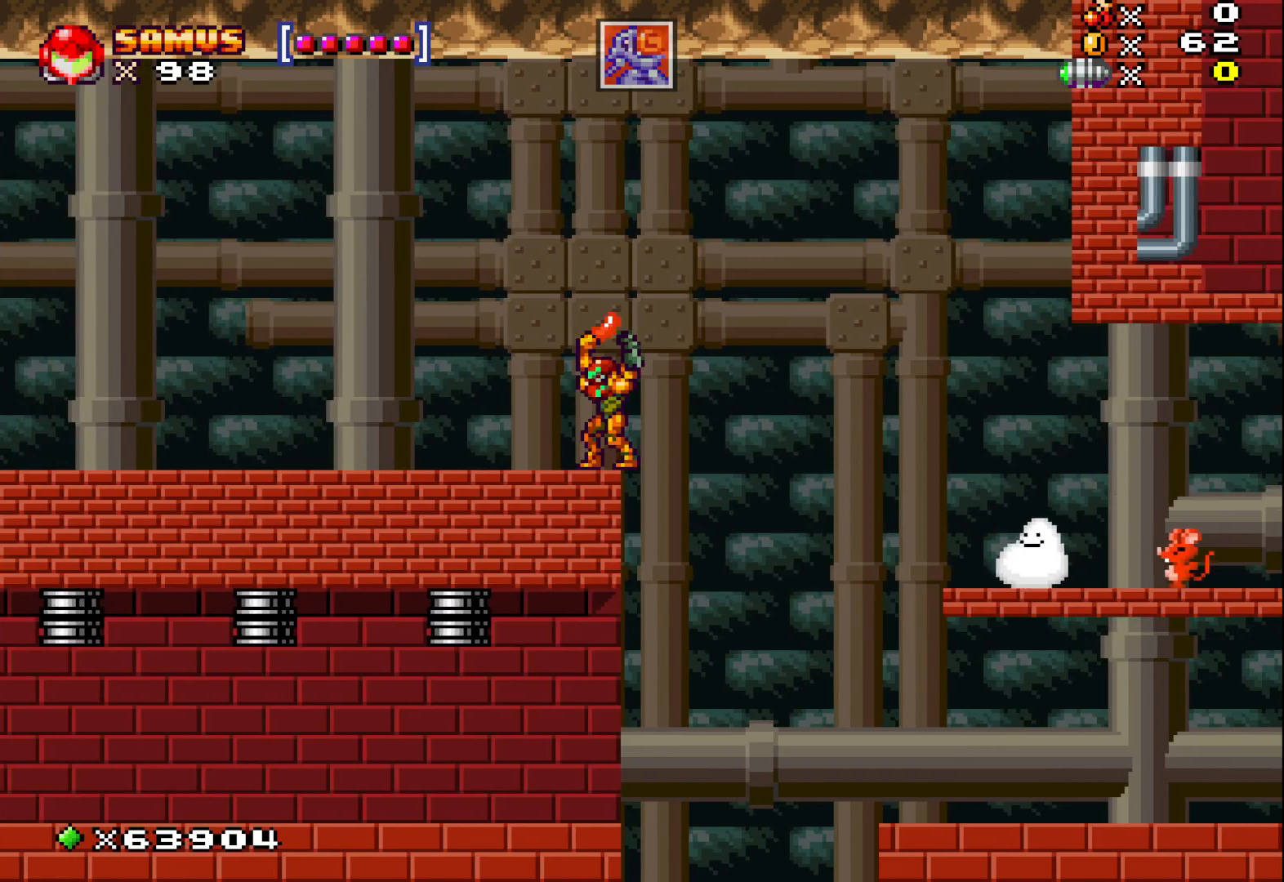
{"buttons": ["X"], "left_stick": "center", "events": []}
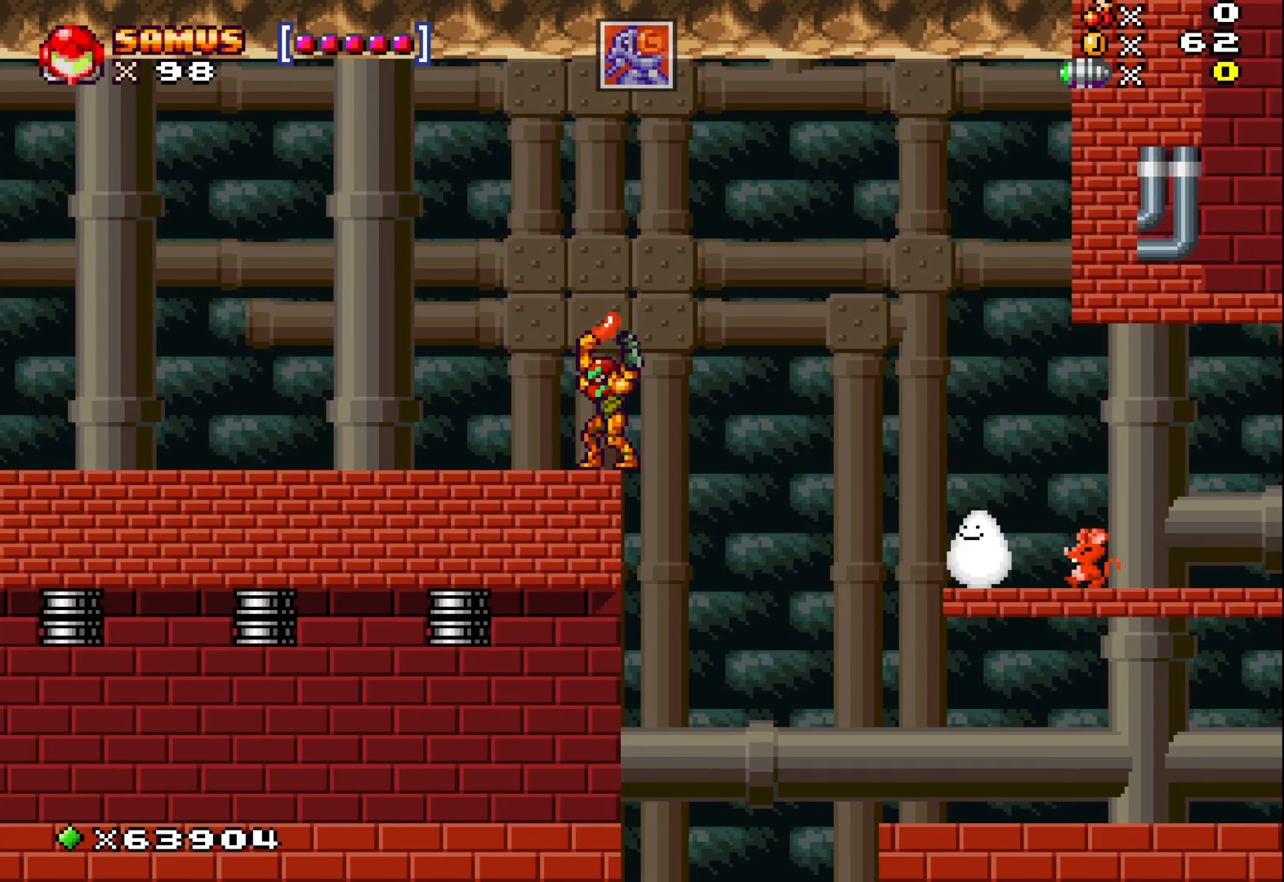
{"buttons": ["X"], "left_stick": "center", "events": []}
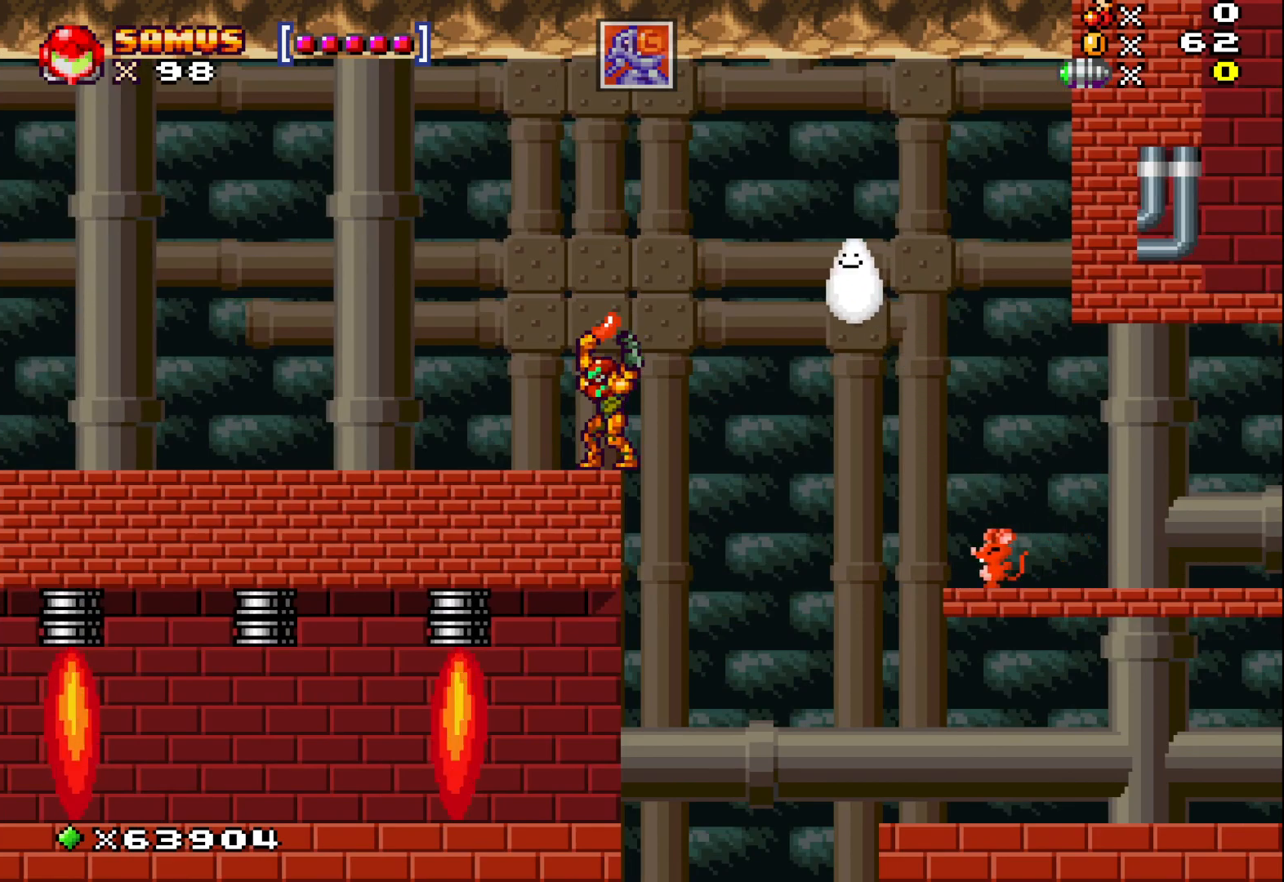
{"buttons": ["X"], "left_stick": "center", "events": []}
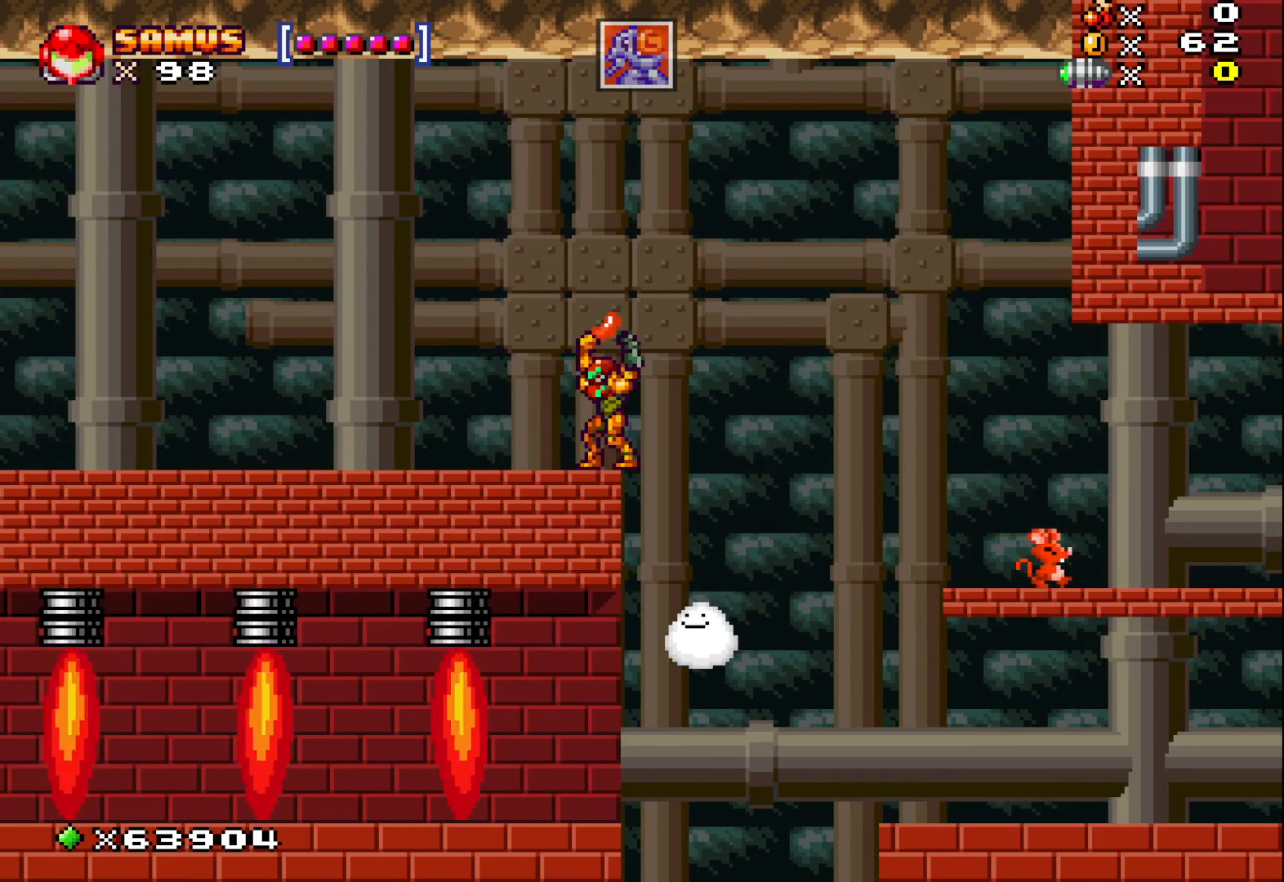
{"buttons": ["X"], "left_stick": "center", "events": []}
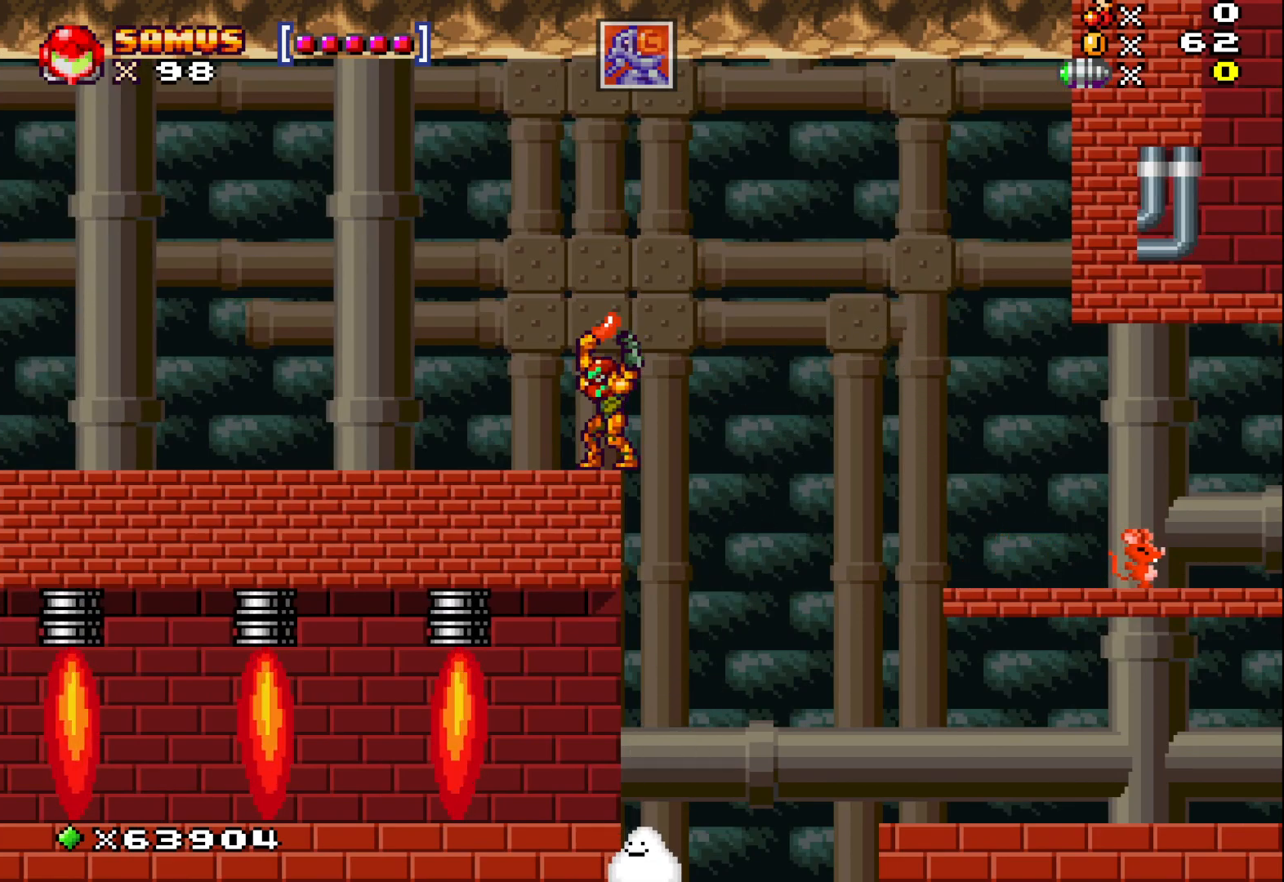
{"buttons": ["X"], "left_stick": "left", "events": [[350, "left_stick", "left"]]}
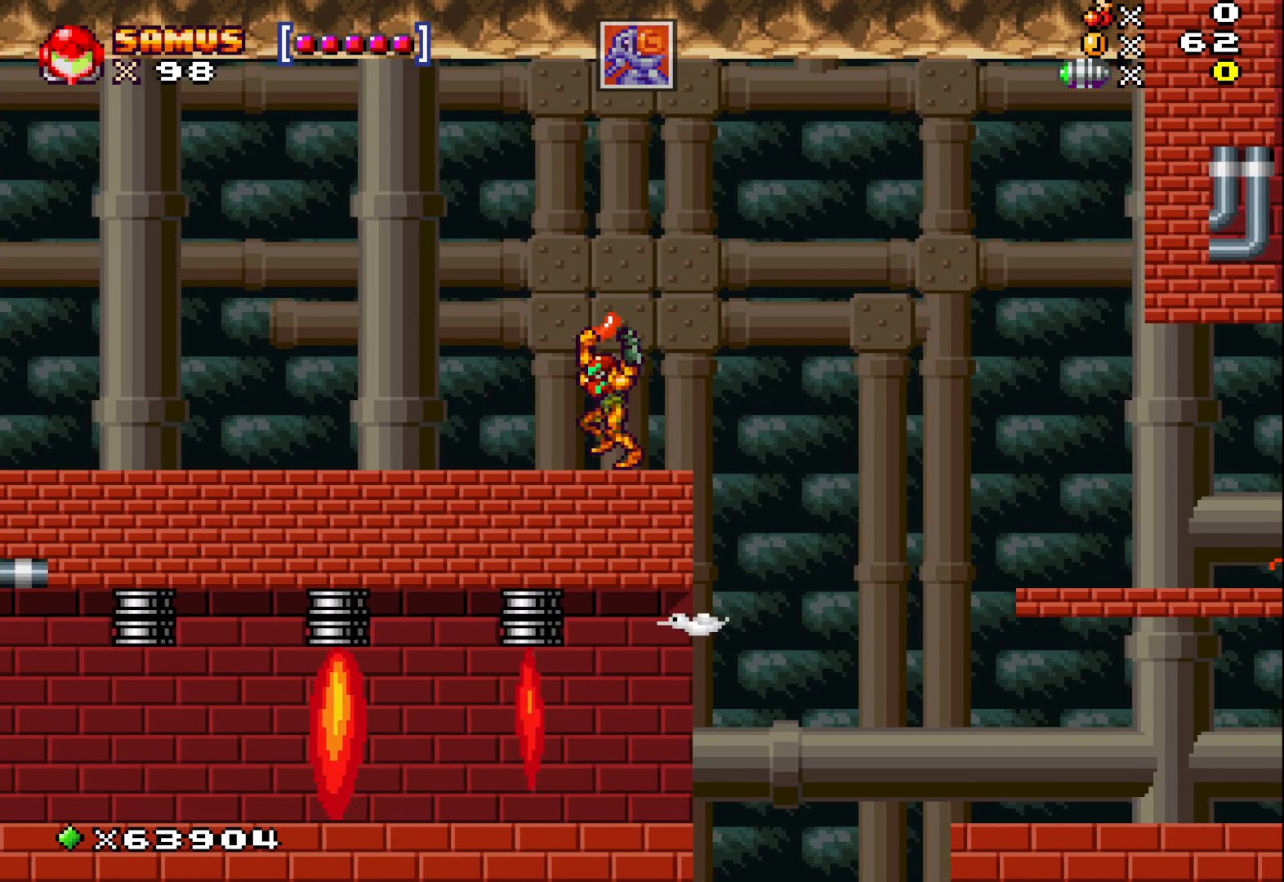
{"buttons": ["X"], "left_stick": "left", "events": [[317, "left_stick", "center"], [500, "left_stick", "left"]]}
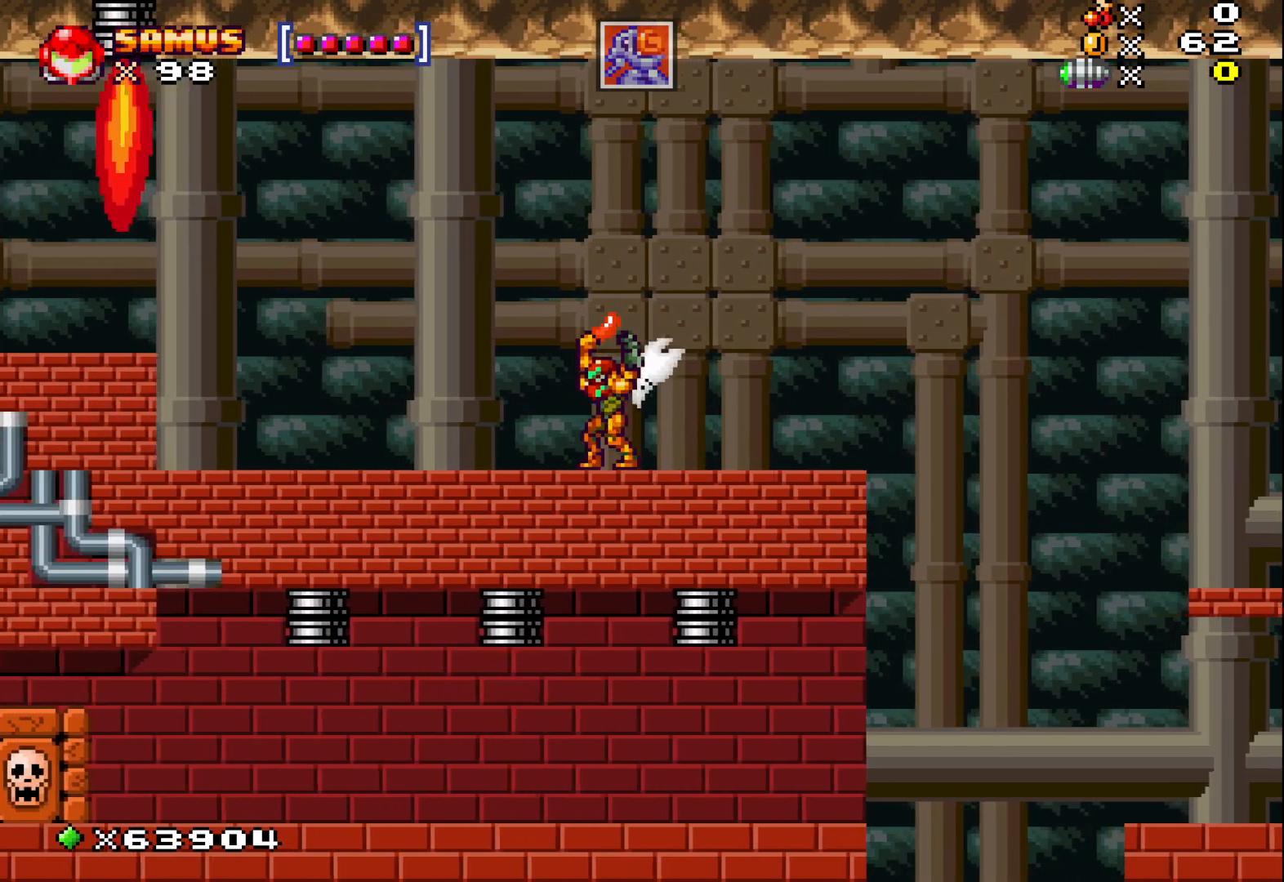
{"buttons": ["X"], "left_stick": "left", "events": []}
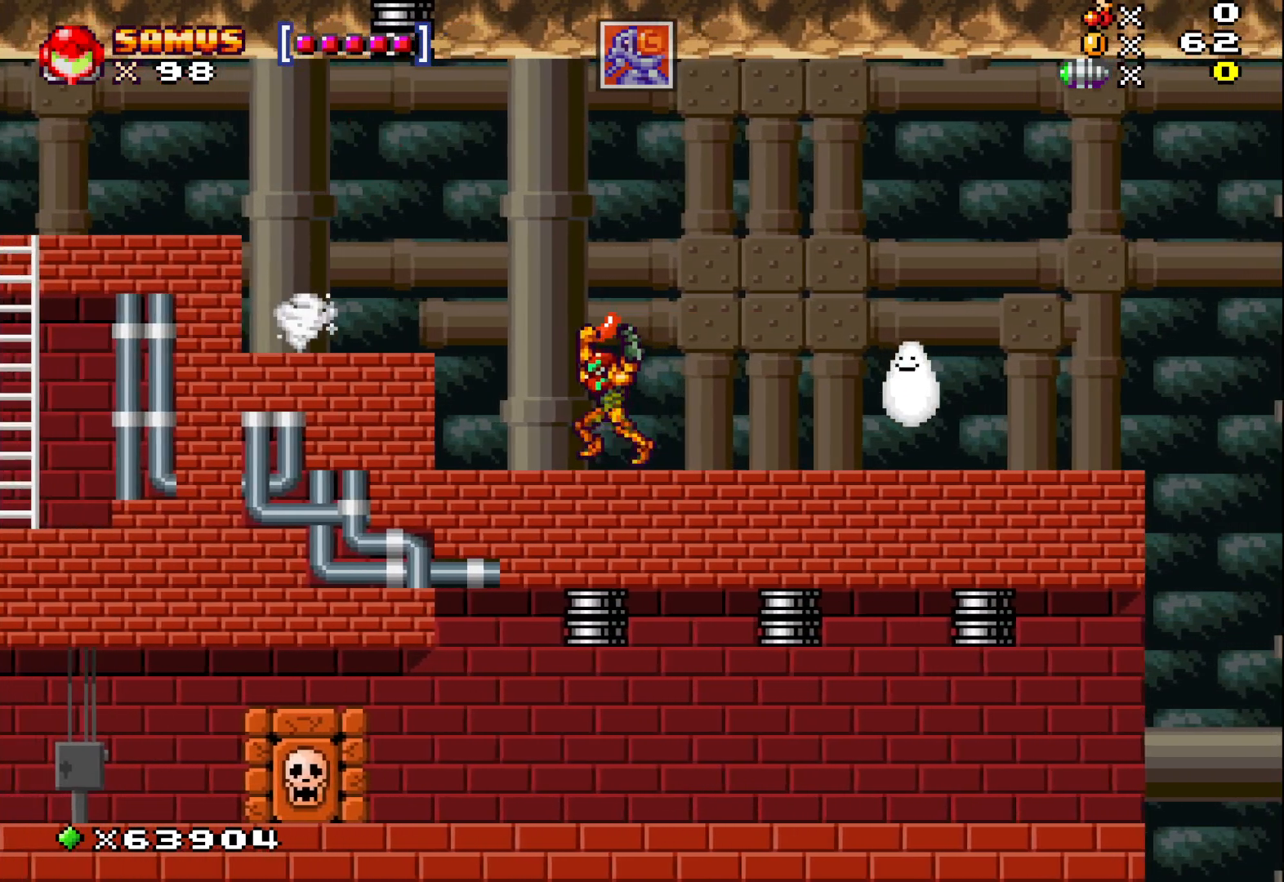
{"buttons": ["X"], "left_stick": "center", "events": [[400, "left_stick", "center"]]}
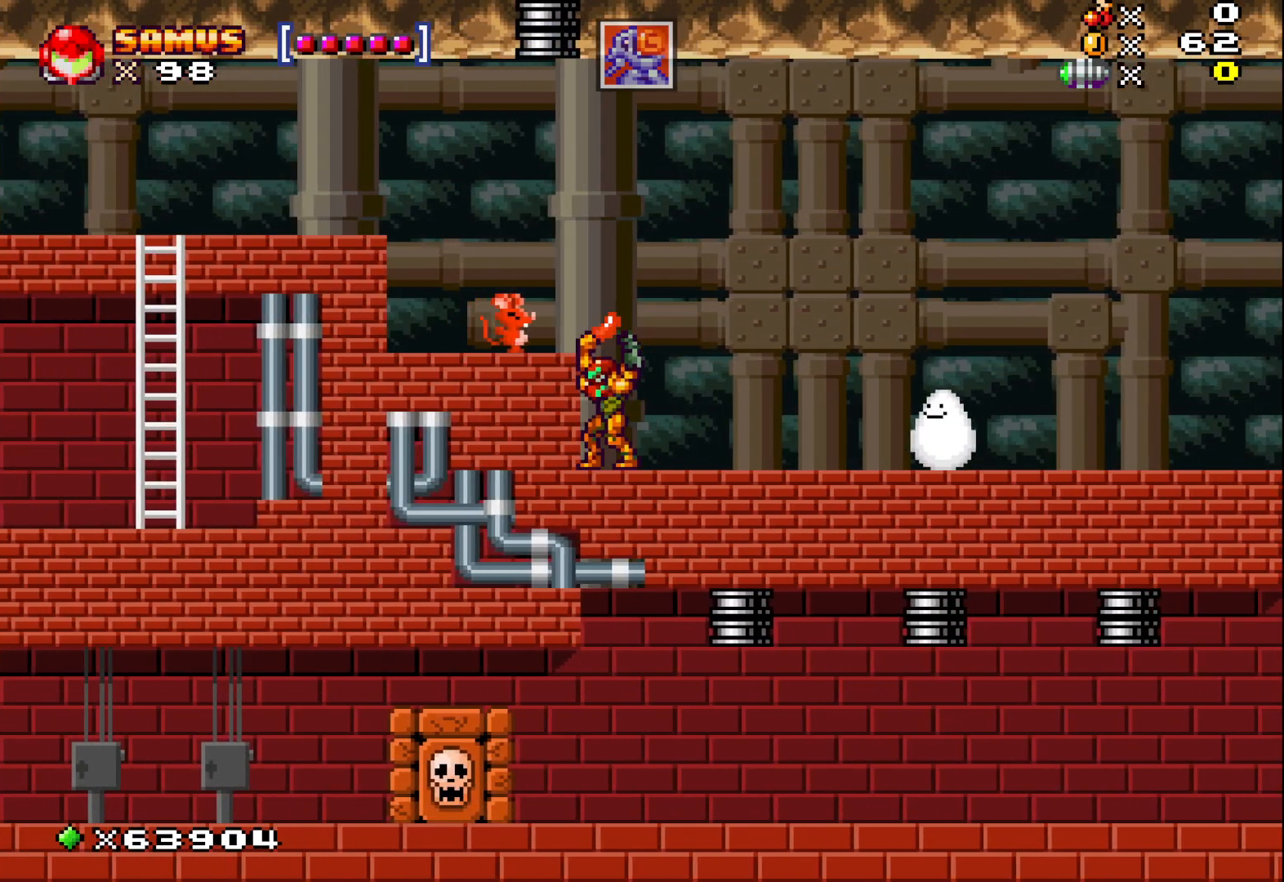
{"buttons": ["X"], "left_stick": "center", "events": []}
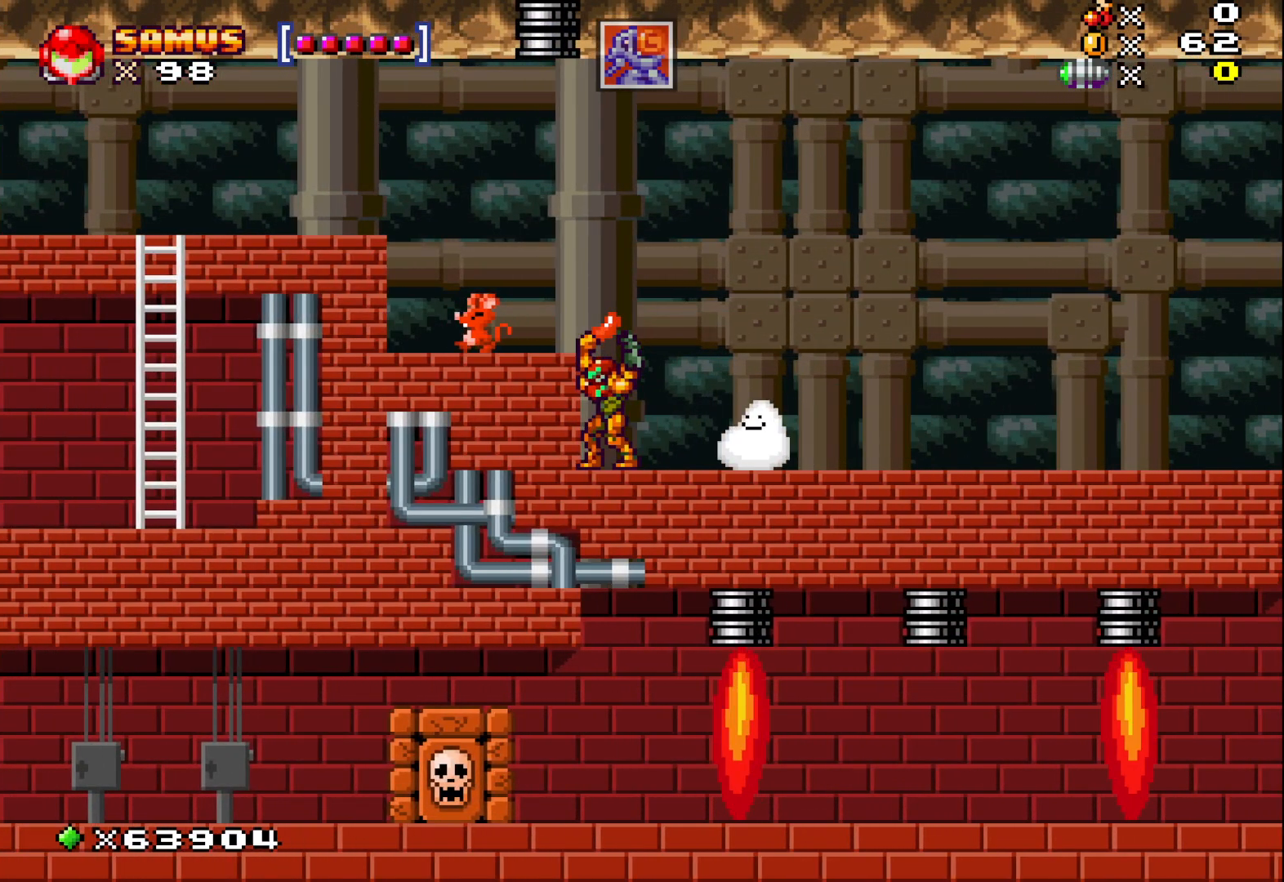
{"buttons": ["A", "X"], "left_stick": "center", "events": [[300, "left_stick", "right"], [433, "left_stick", "center"], [500, "A", "down"]]}
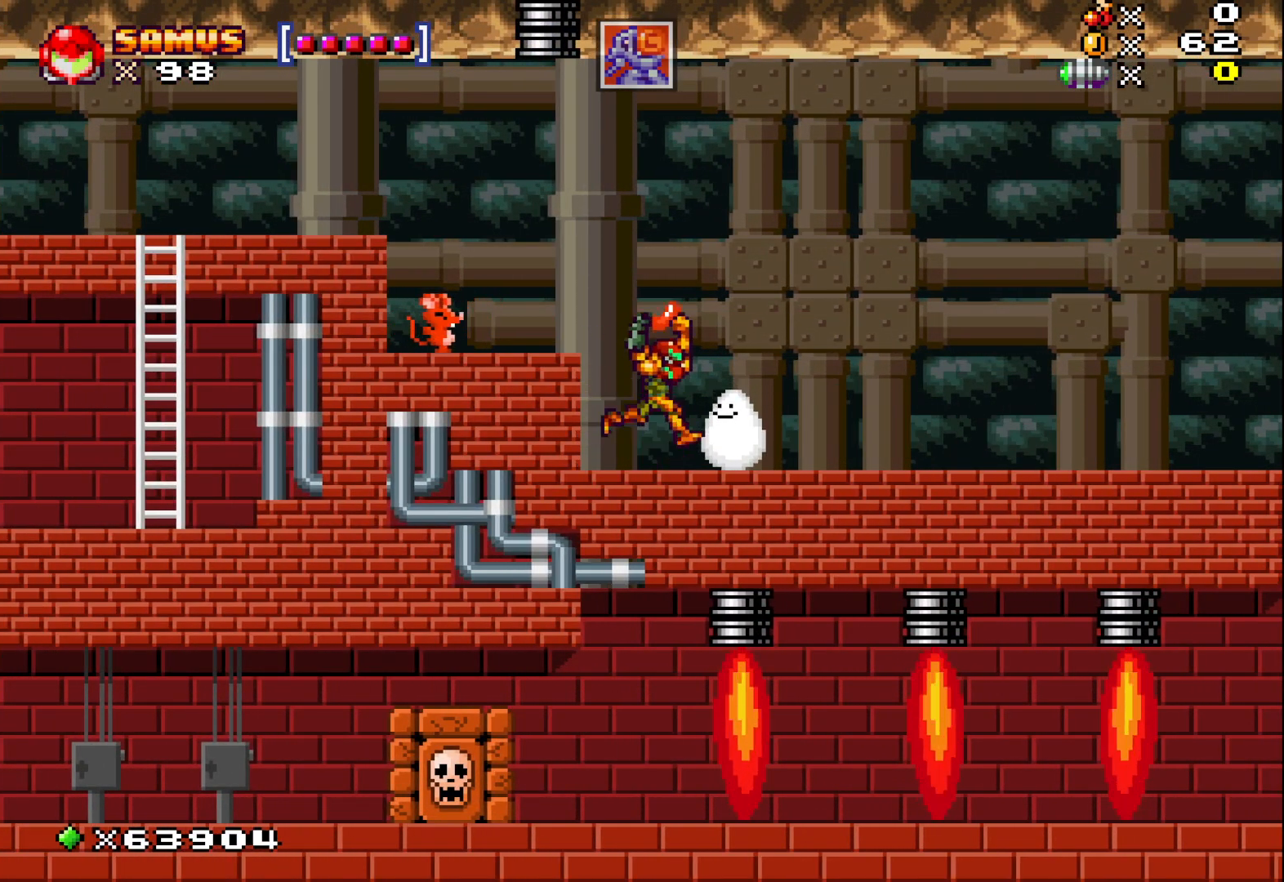
{"buttons": [], "left_stick": "right", "events": [[67, "left_stick", "left"], [150, "A", "up"], [150, "X", "up"], [183, "left_stick", "center"], [233, "X", "down"], [317, "left_stick", "right"], [350, "X", "up"]]}
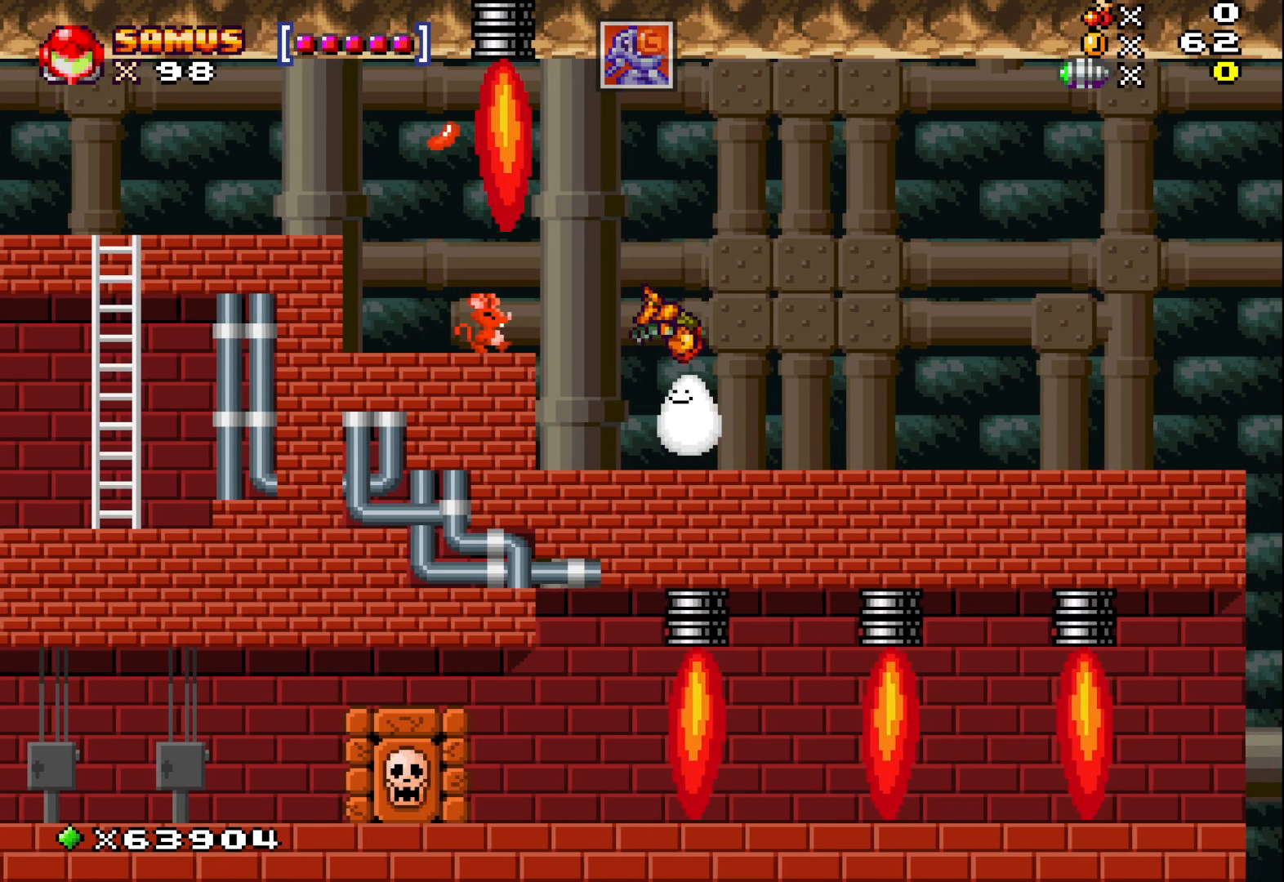
{"buttons": [], "left_stick": "center", "events": [[17, "left_stick", "center"], [117, "left_stick", "left"], [317, "left_stick", "center"]]}
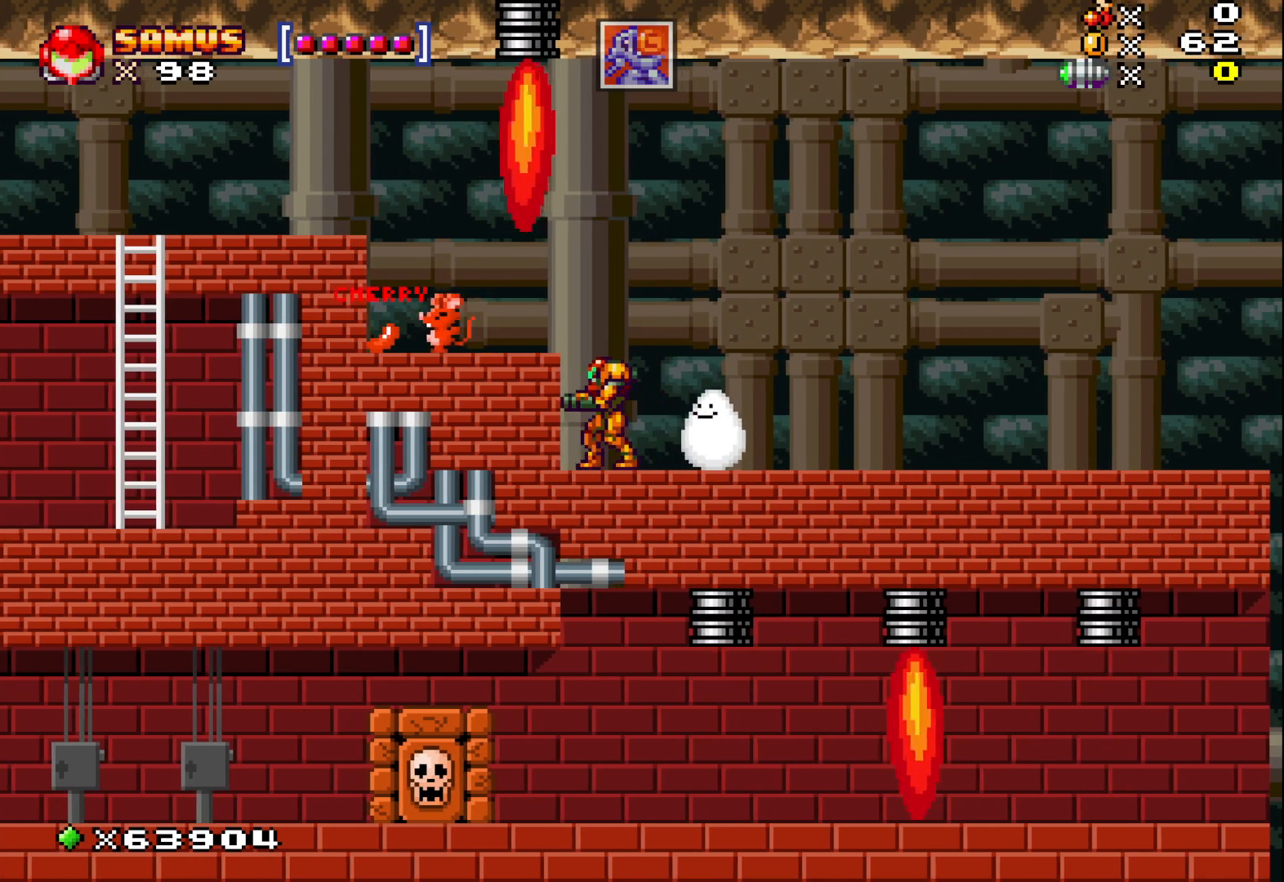
{"buttons": ["X"], "left_stick": "center", "events": [[83, "A", "down"], [167, "A", "up"], [267, "X", "down"], [350, "X", "up"], [450, "X", "down"]]}
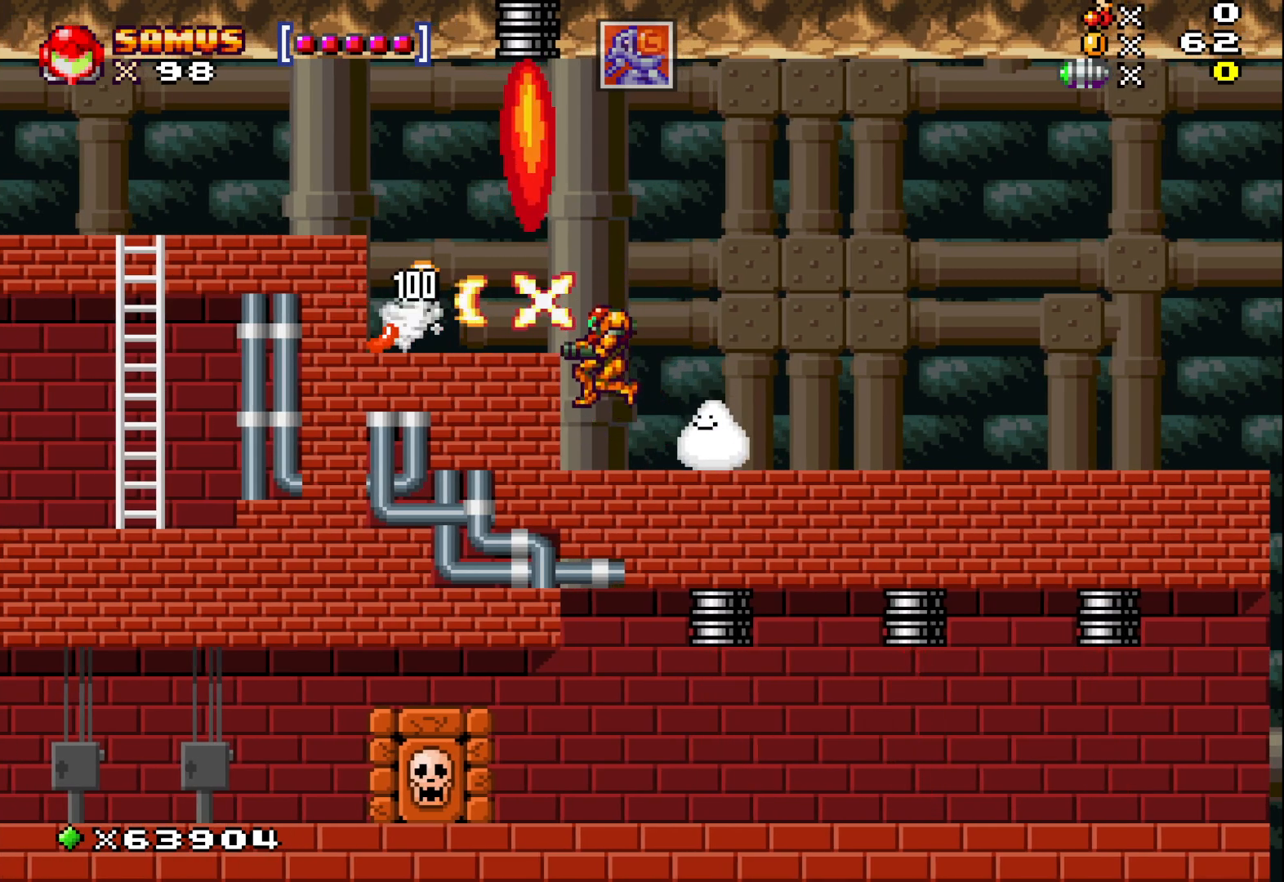
{"buttons": [], "left_stick": "left", "events": [[33, "X", "up"], [367, "A", "down"], [417, "left_stick", "left"], [467, "A", "up"]]}
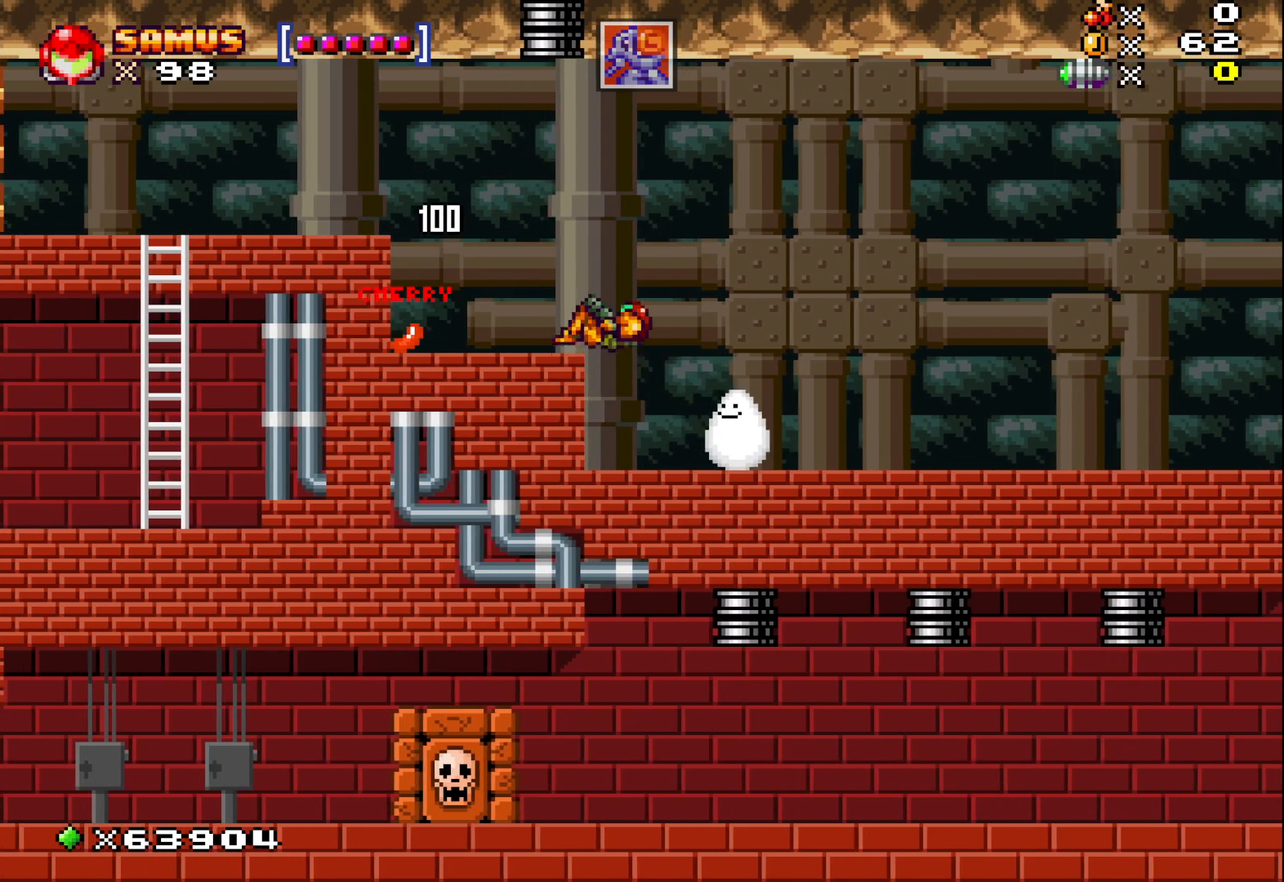
{"buttons": ["X"], "left_stick": "down", "events": [[433, "left_stick", "down"], [483, "X", "down"]]}
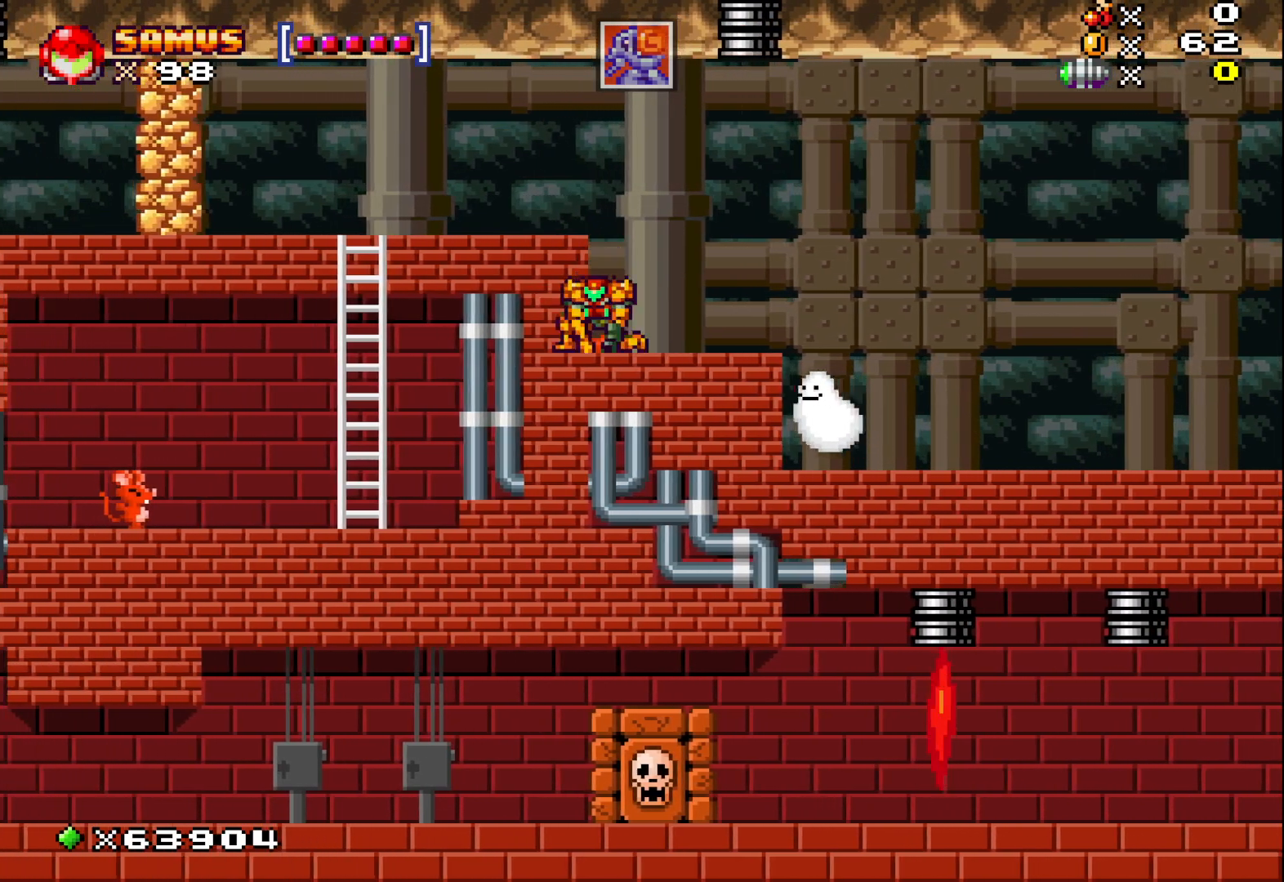
{"buttons": ["A", "X"], "left_stick": "up-left", "events": [[350, "A", "down"], [350, "left_stick", "up-left"]]}
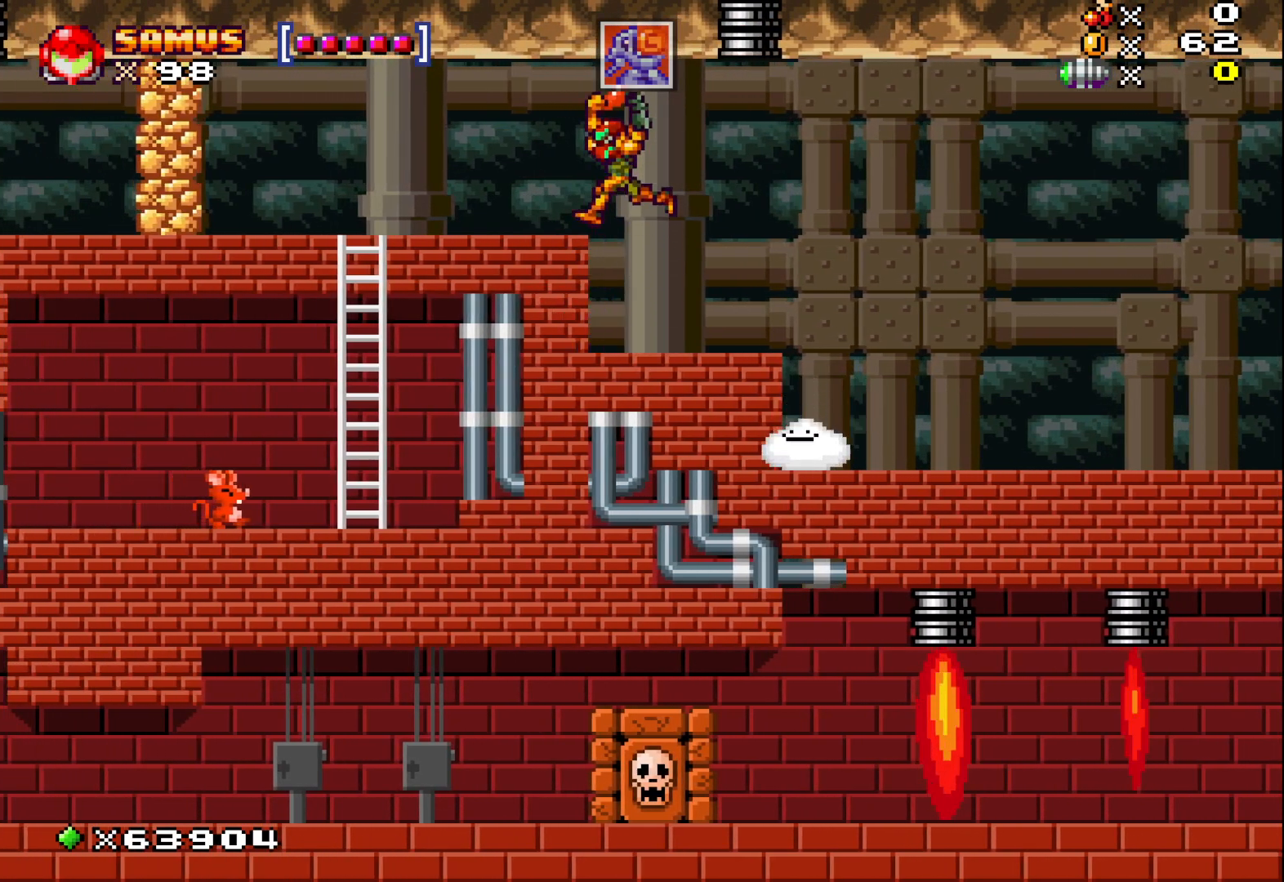
{"buttons": ["X"], "left_stick": "up-left", "events": [[50, "A", "up"]]}
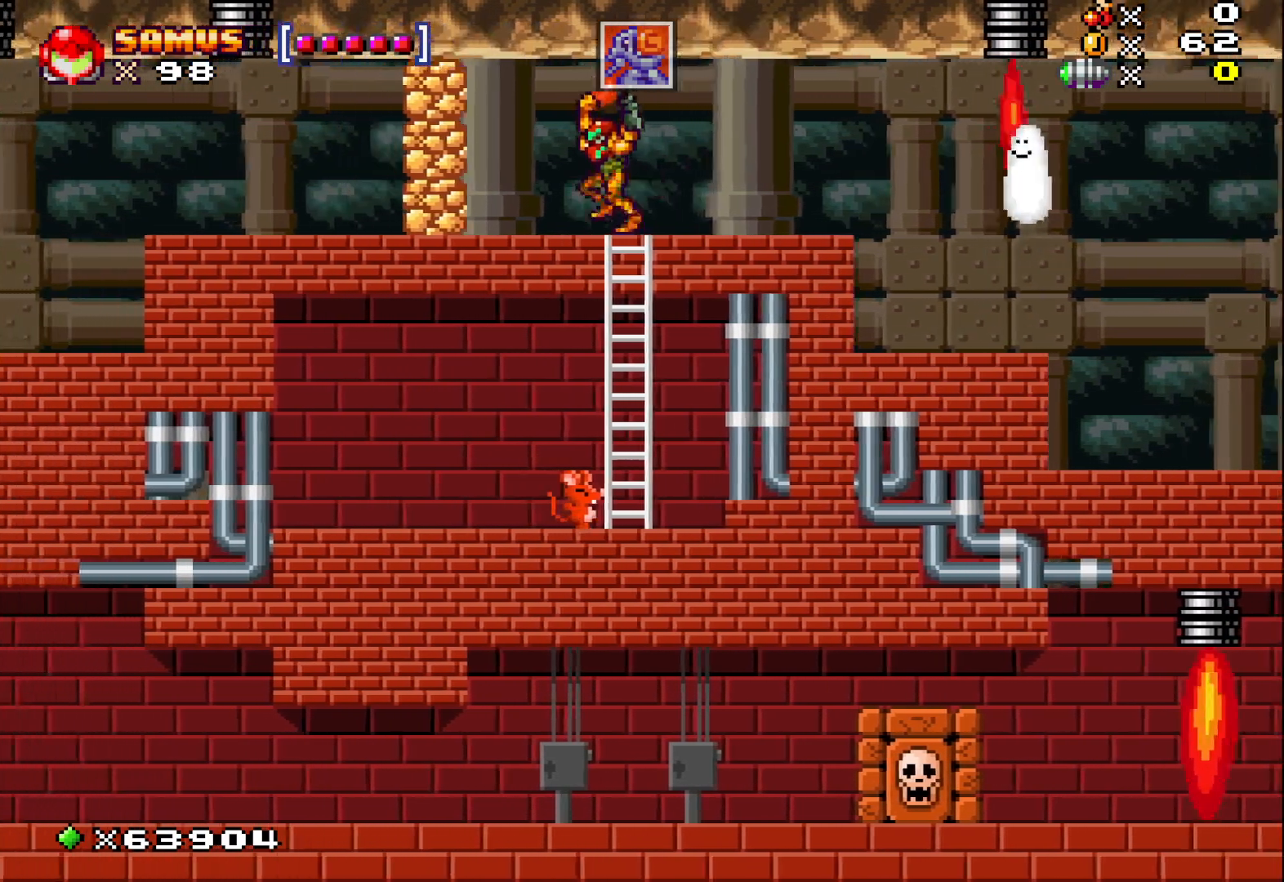
{"buttons": ["X"], "left_stick": "up-left", "events": []}
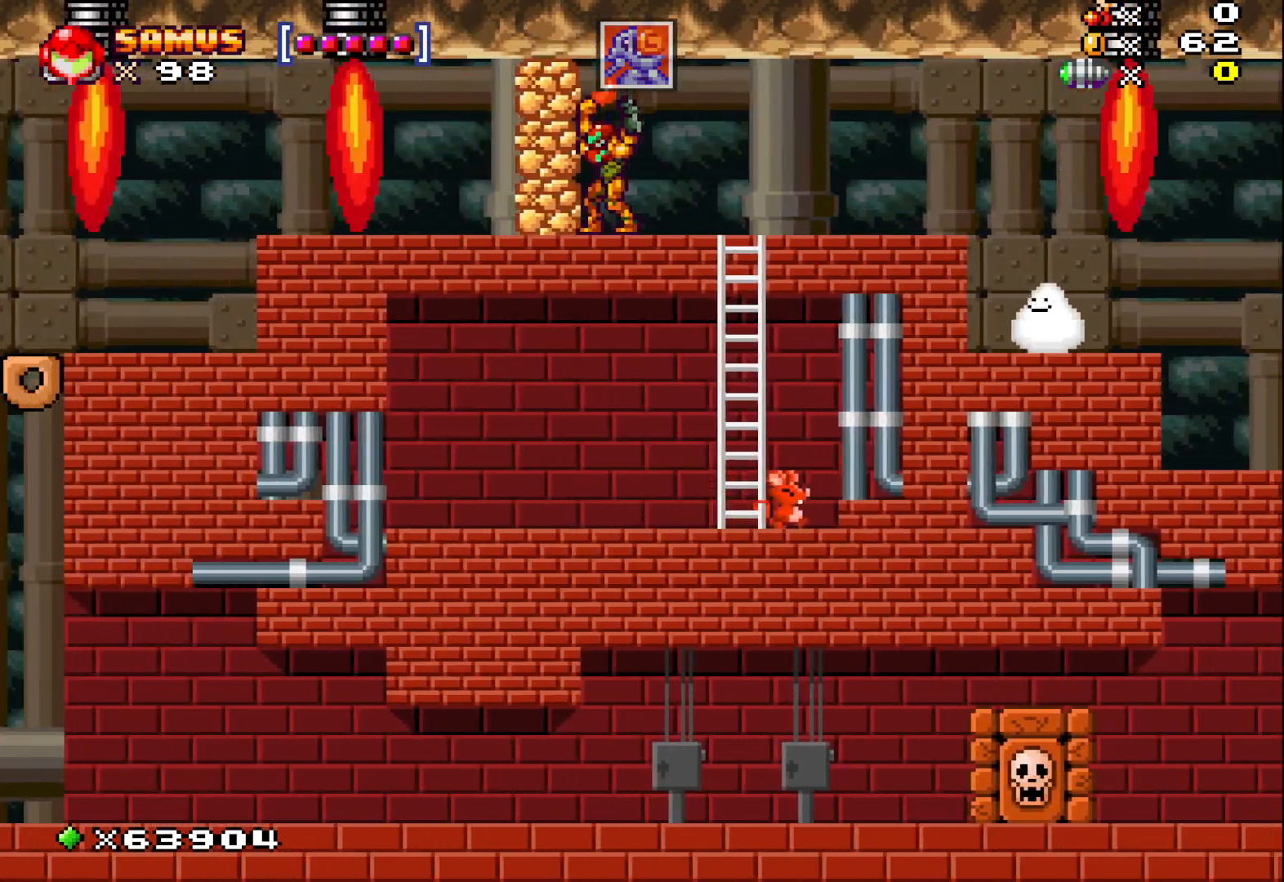
{"buttons": ["A", "X"], "left_stick": "up-left", "events": [[250, "A", "down"]]}
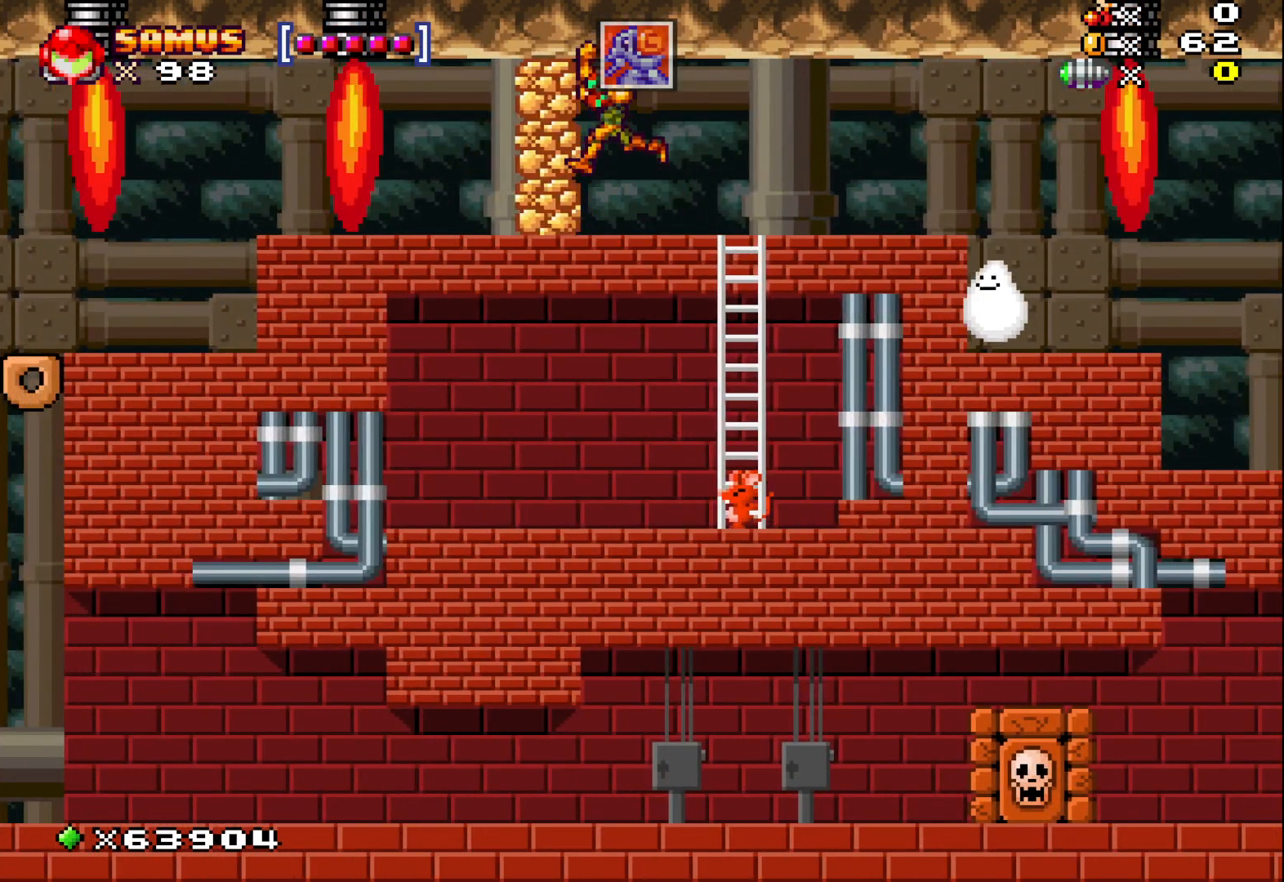
{"buttons": ["A", "X"], "left_stick": "up-left", "events": [[83, "A", "up"], [417, "A", "down"]]}
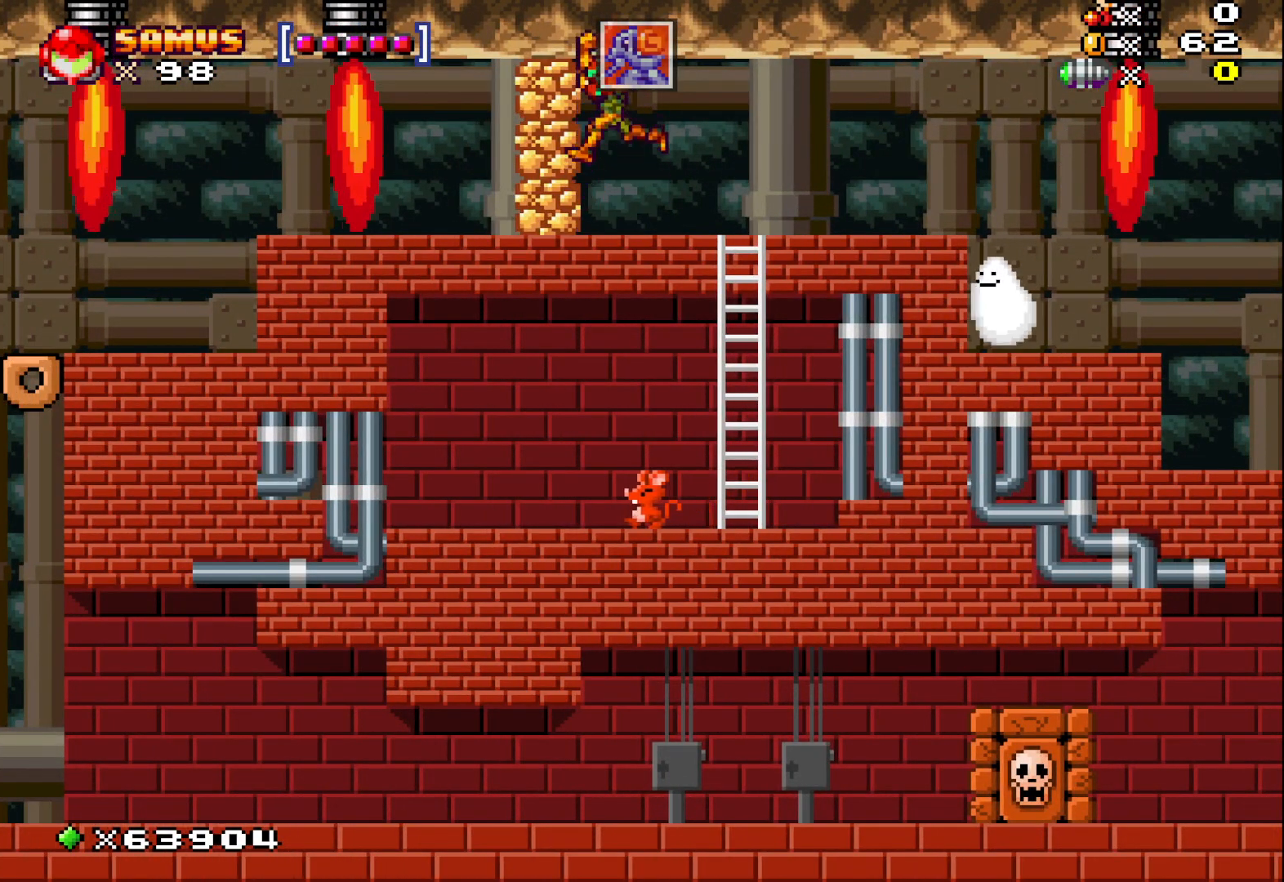
{"buttons": ["X"], "left_stick": "right", "events": [[367, "A", "up"], [483, "left_stick", "right"]]}
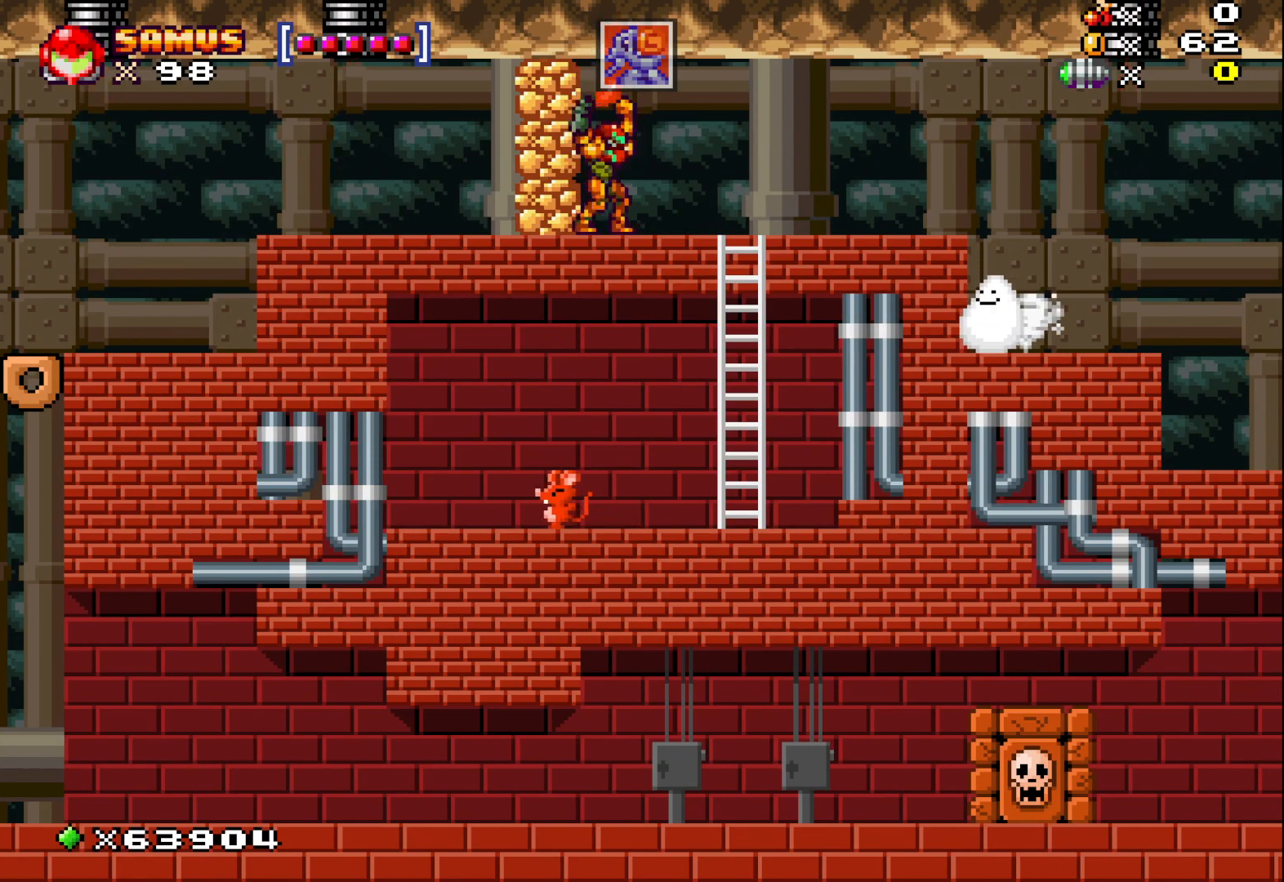
{"buttons": ["X"], "left_stick": "right", "events": []}
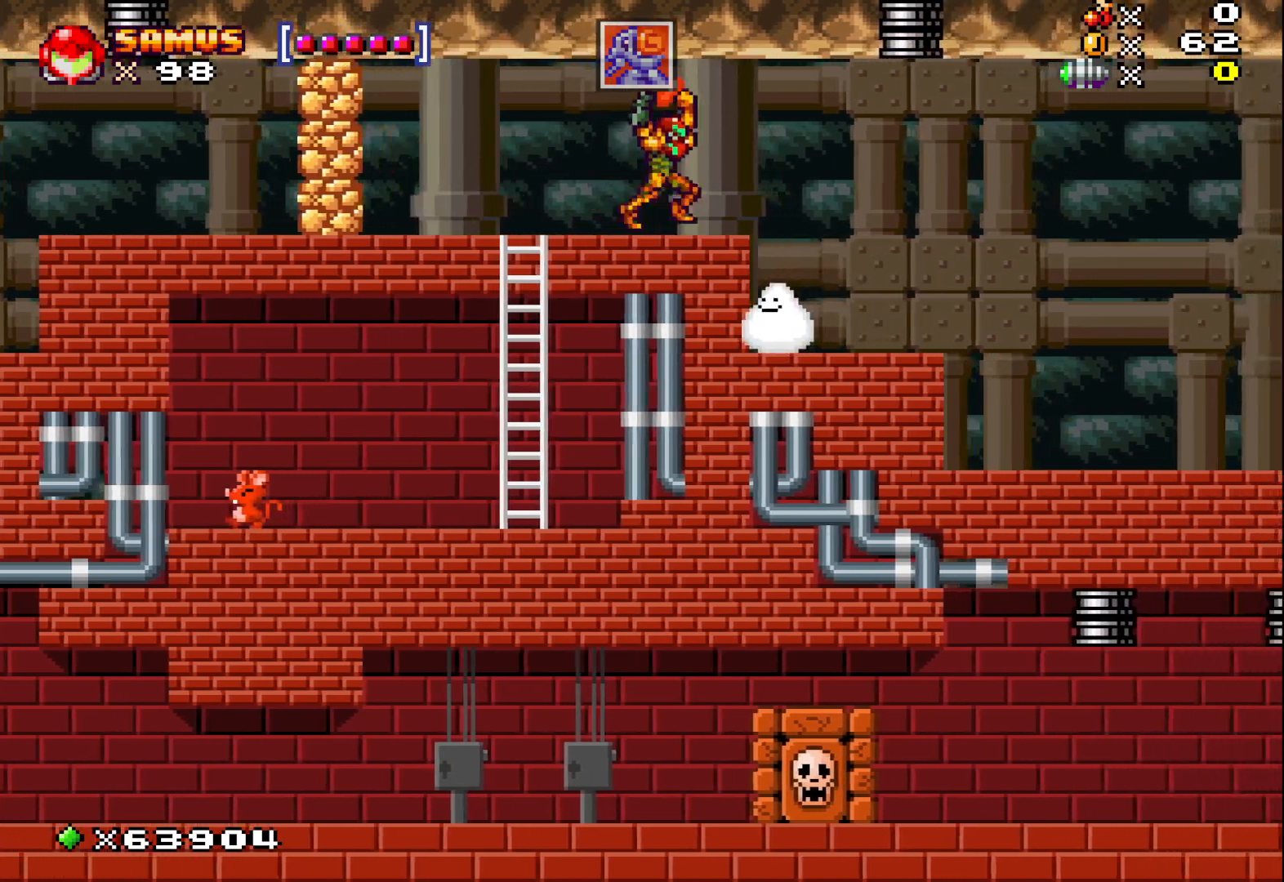
{"buttons": ["X"], "left_stick": "center", "events": [[50, "left_stick", "center"]]}
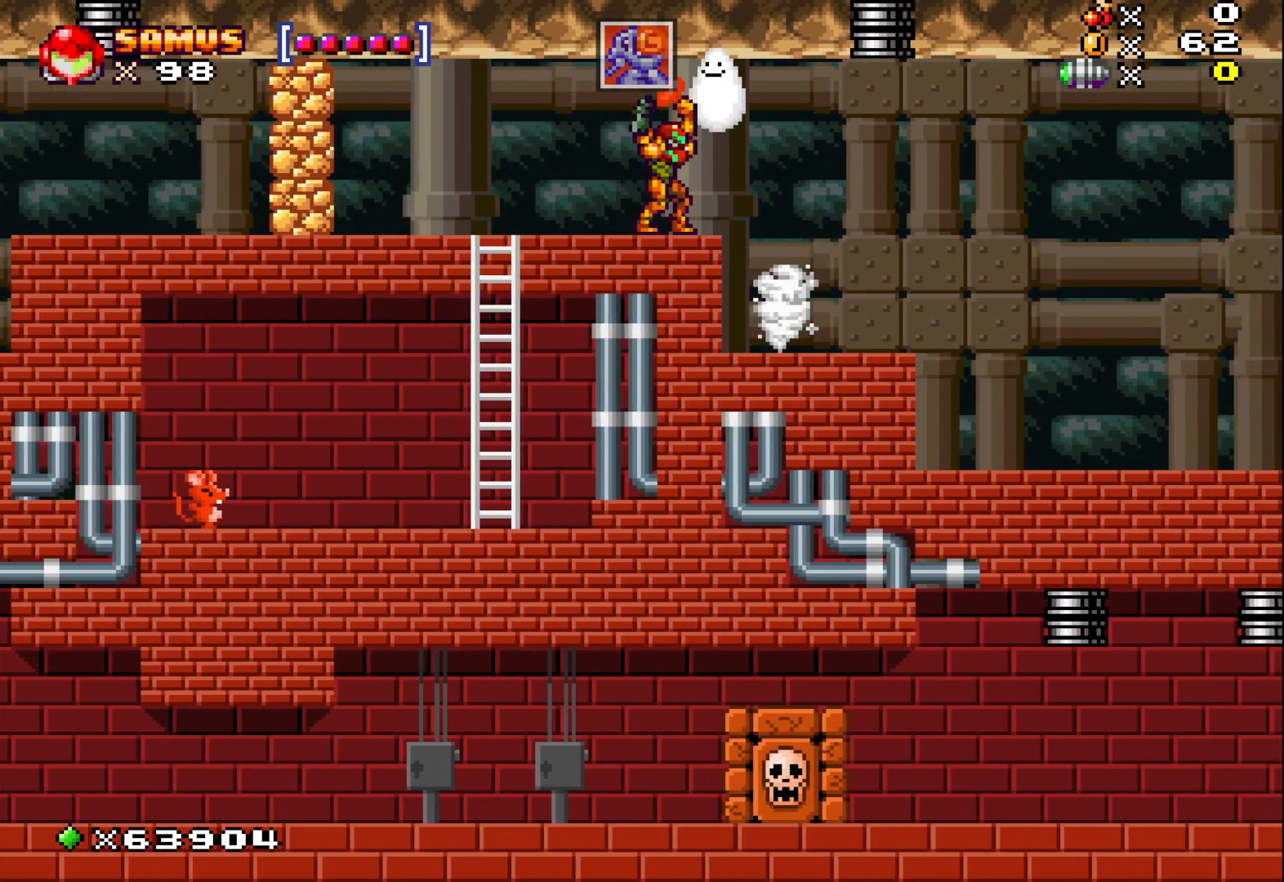
{"buttons": ["A", "X"], "left_stick": "left", "events": [[17, "left_stick", "left"], [350, "A", "down"]]}